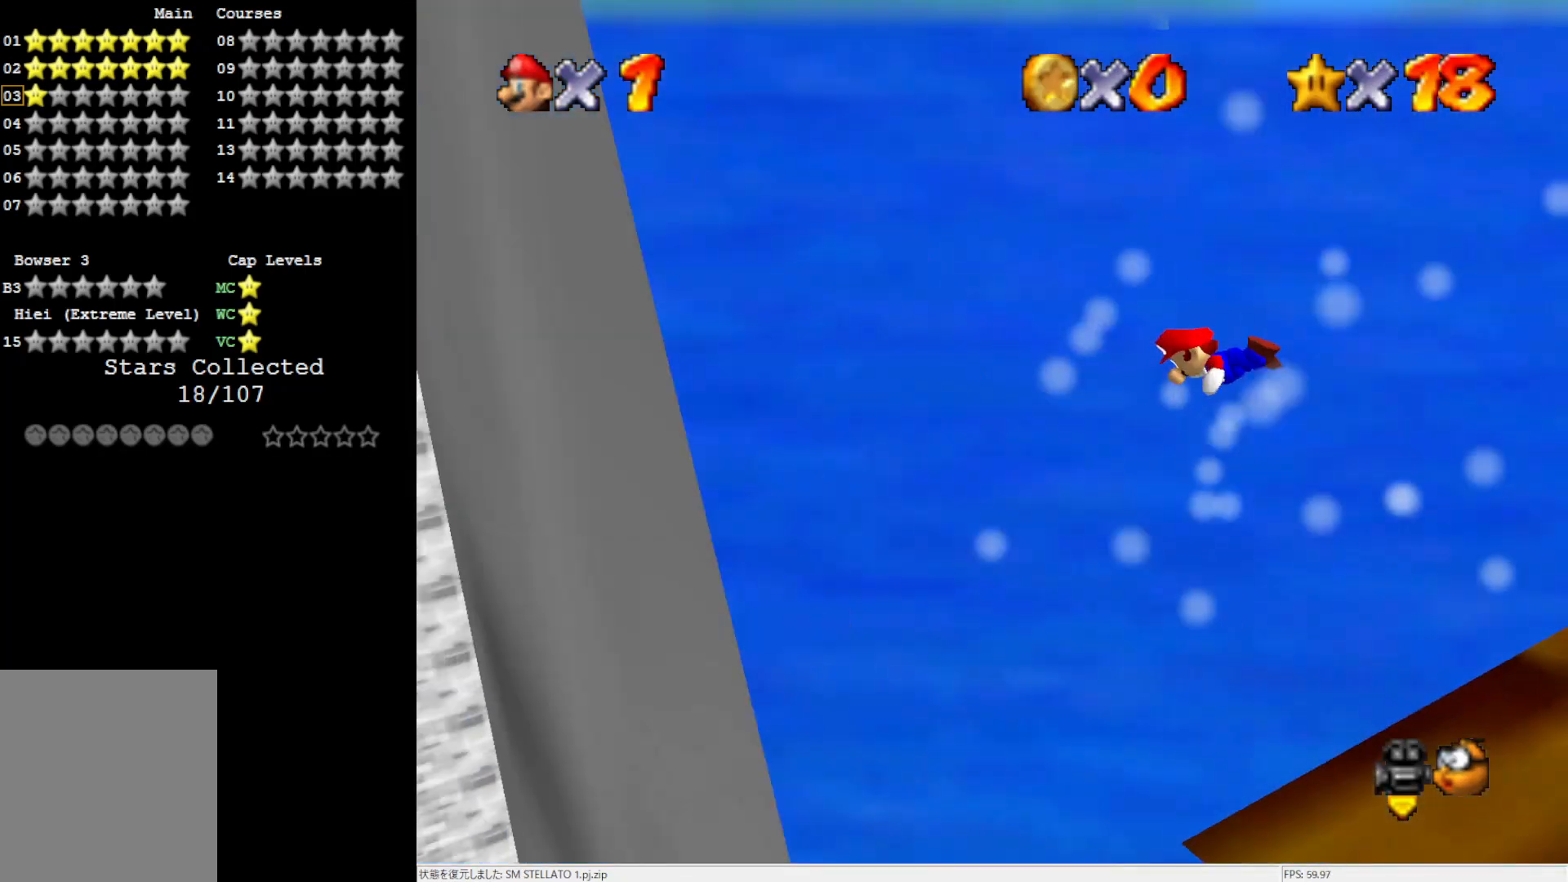
Gameplay with a controller (Nintendo layout); each line is a JSON object with the inputs held at the frame after it. "events" lists button and stick changes between this image and that frame as [ms after this image, input, new state], when the widget could be followed in between. Not read: L3 R3.
{"buttons": [], "left_stick": "up", "events": [[17, "C_RIGHT", "down"], [117, "C_RIGHT", "up"], [267, "left_stick", "up"]]}
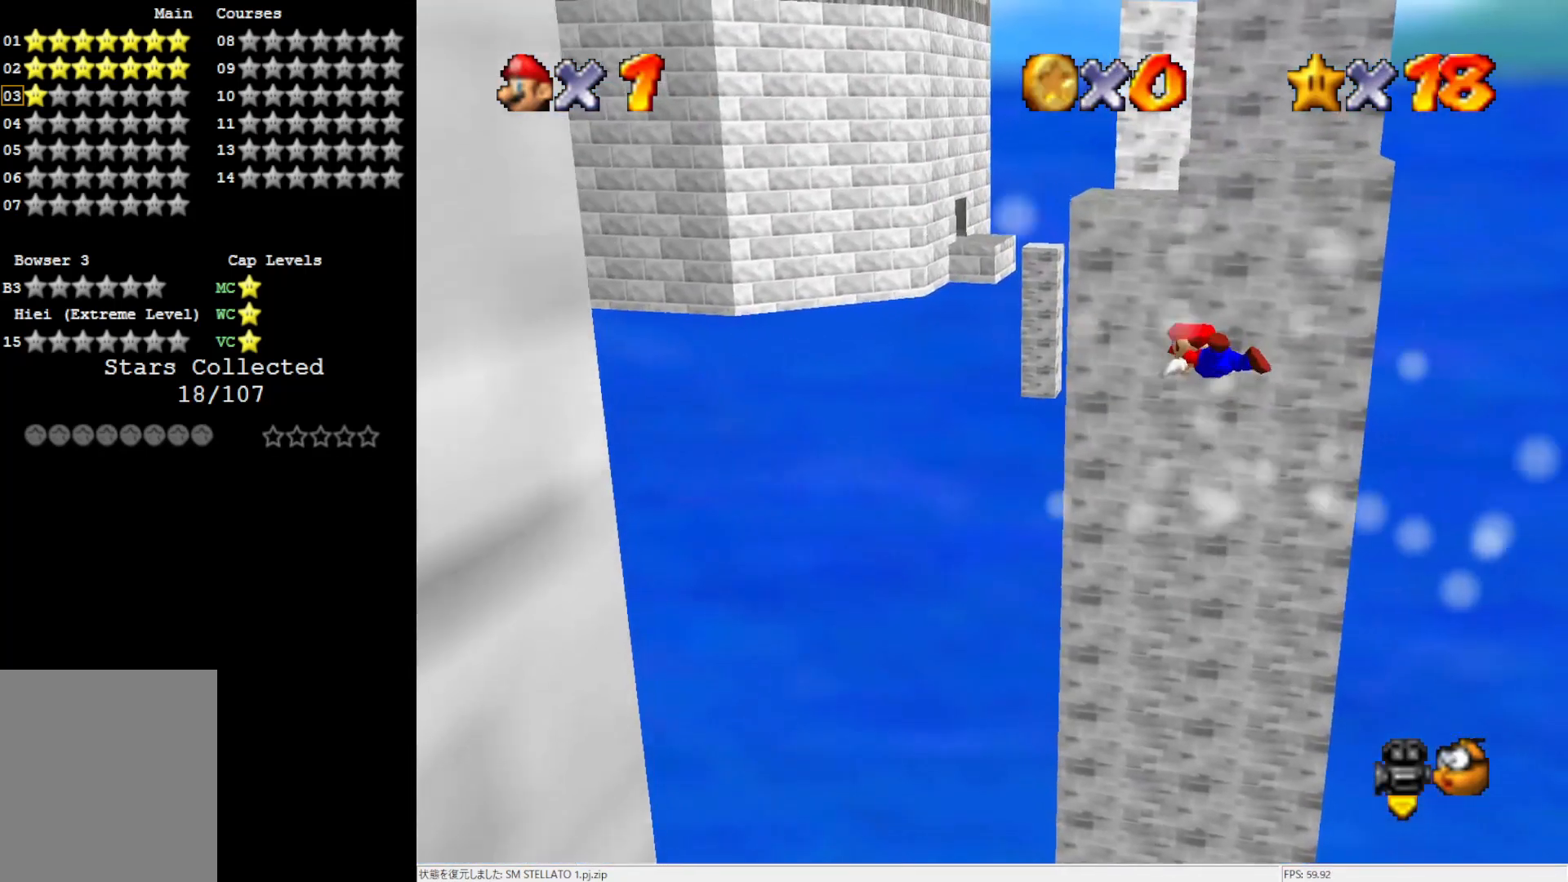
{"buttons": [], "left_stick": "up-right", "events": [[167, "left_stick", "up-right"]]}
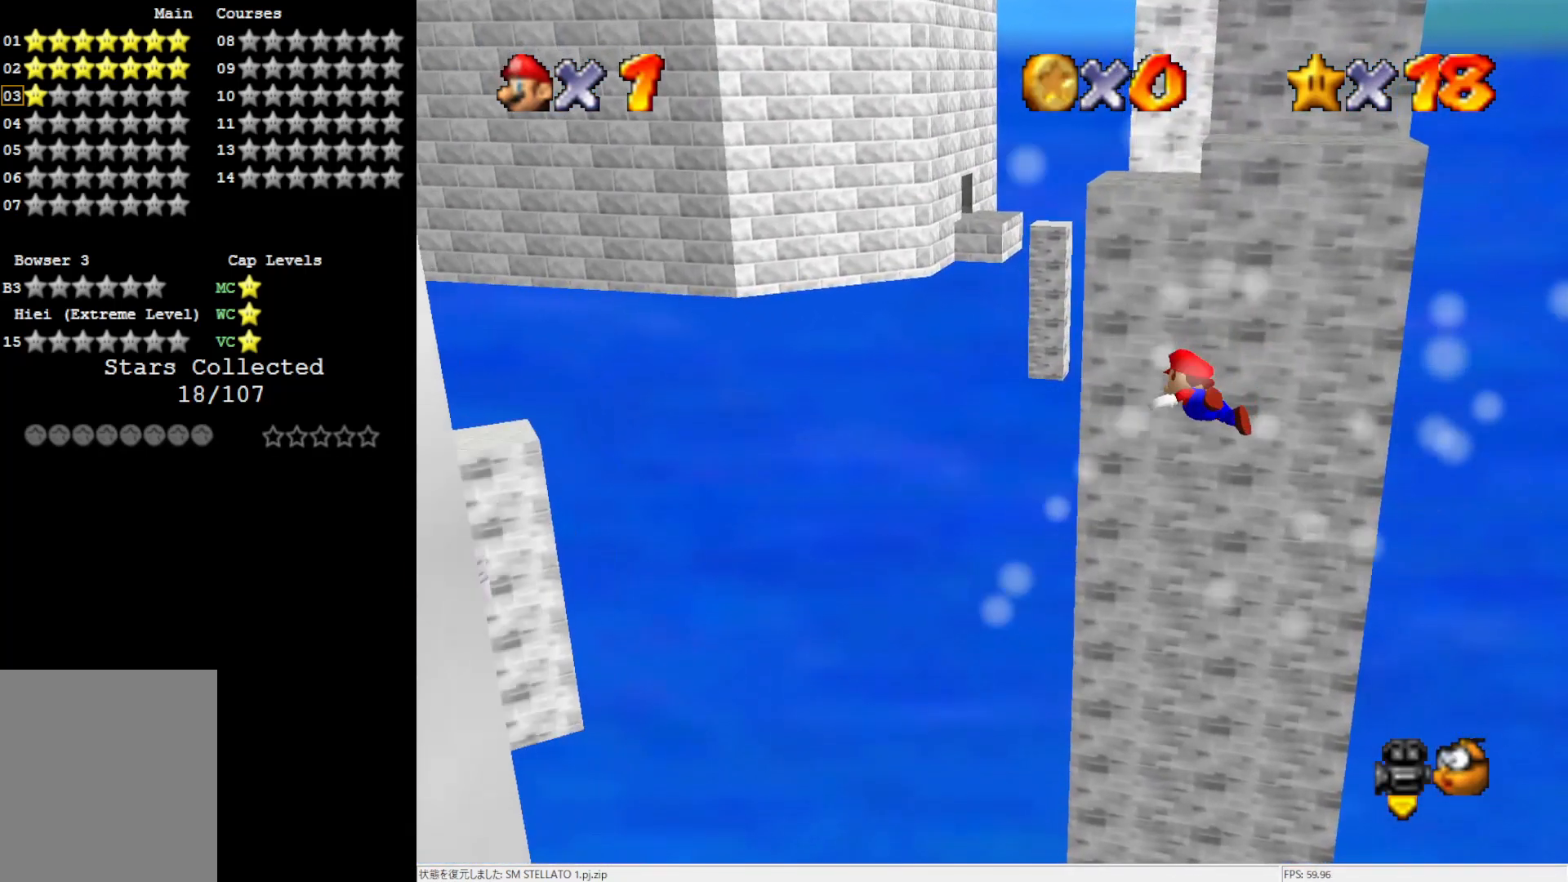
{"buttons": [], "left_stick": "right", "events": [[283, "left_stick", "right"]]}
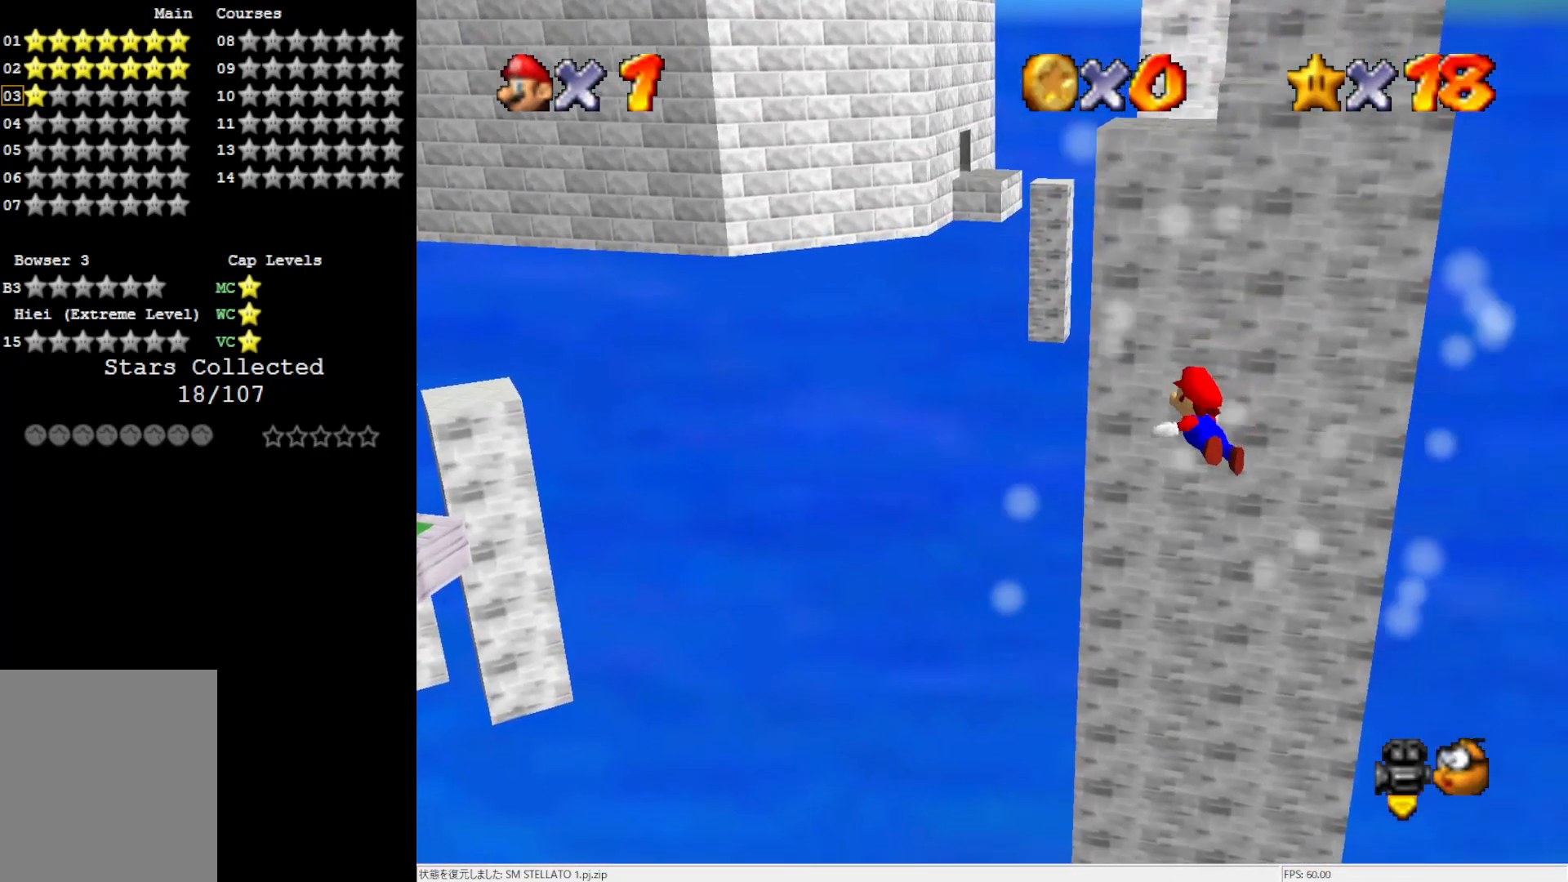
{"buttons": [], "left_stick": "up-right", "events": [[200, "left_stick", "up-right"]]}
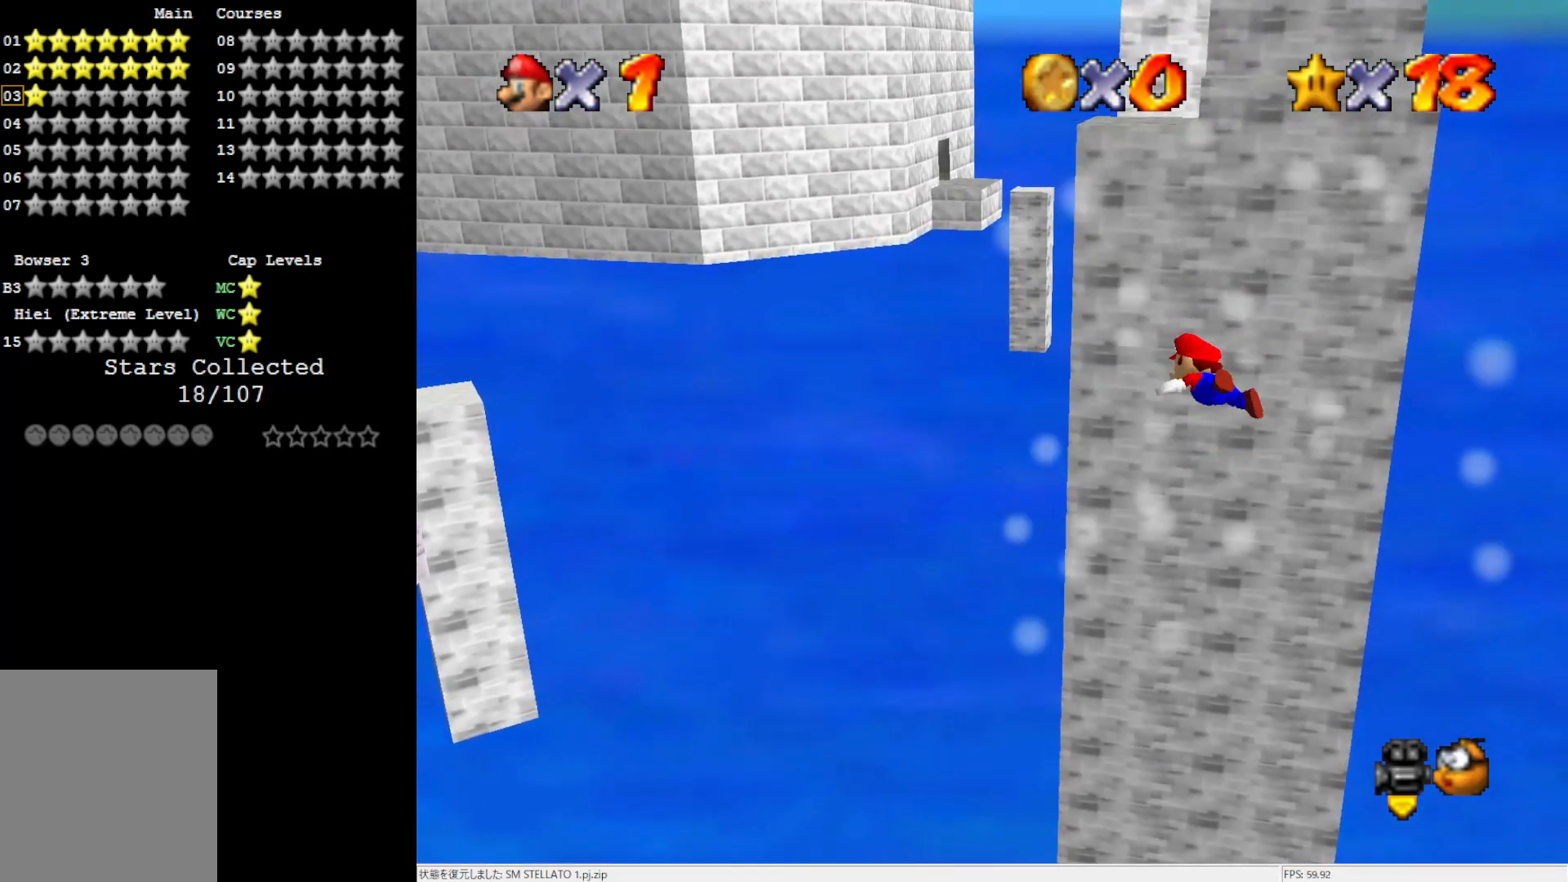
{"buttons": [], "left_stick": "up-right", "events": []}
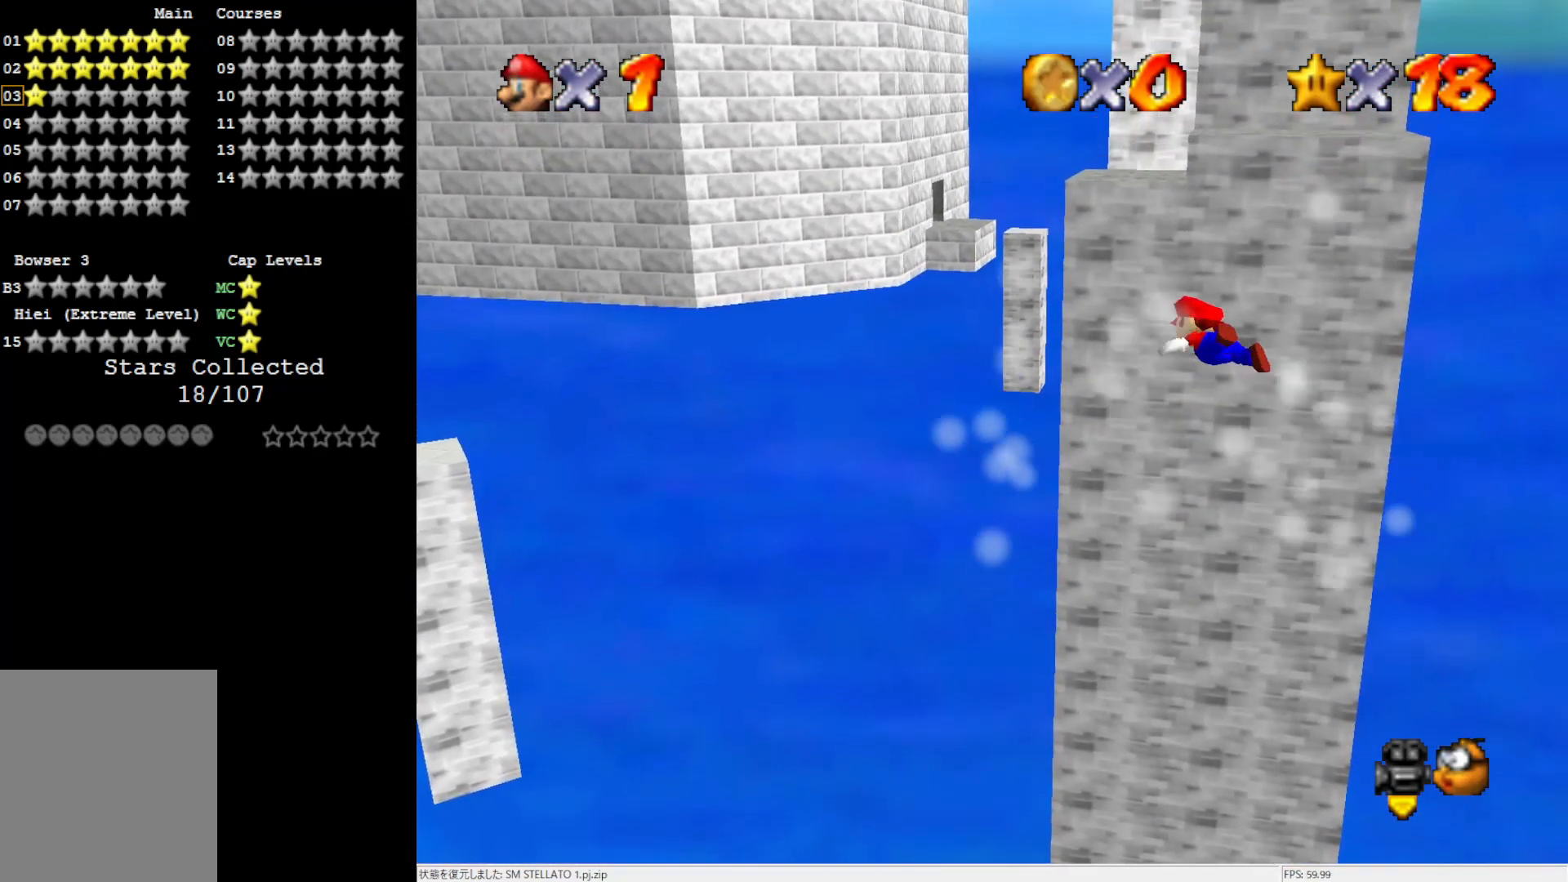
{"buttons": [], "left_stick": "up-right", "events": []}
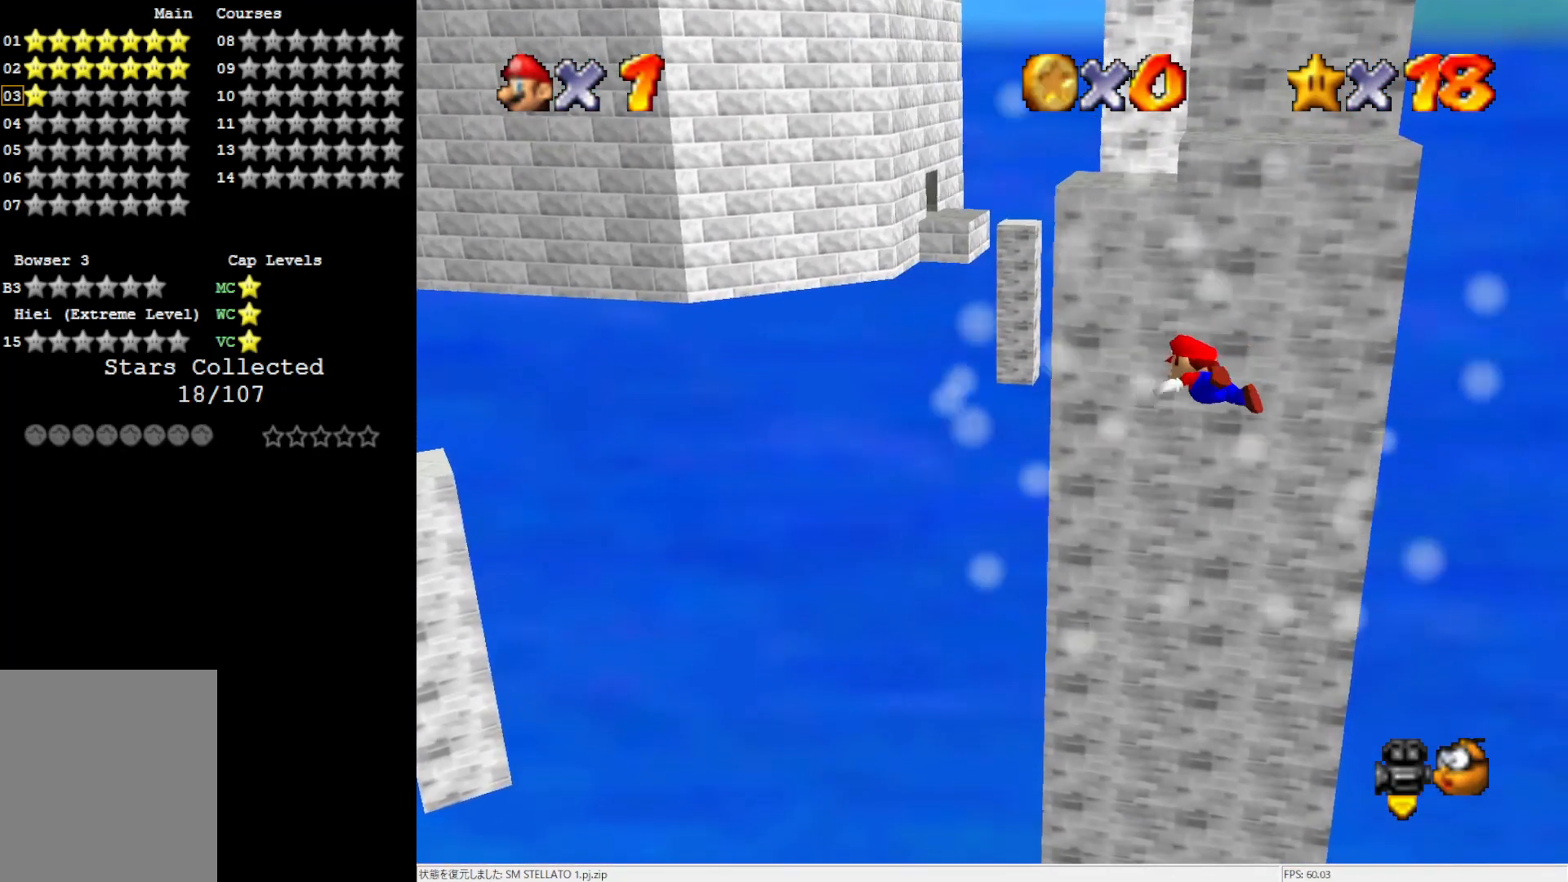
{"buttons": [], "left_stick": "up", "events": [[317, "left_stick", "up"]]}
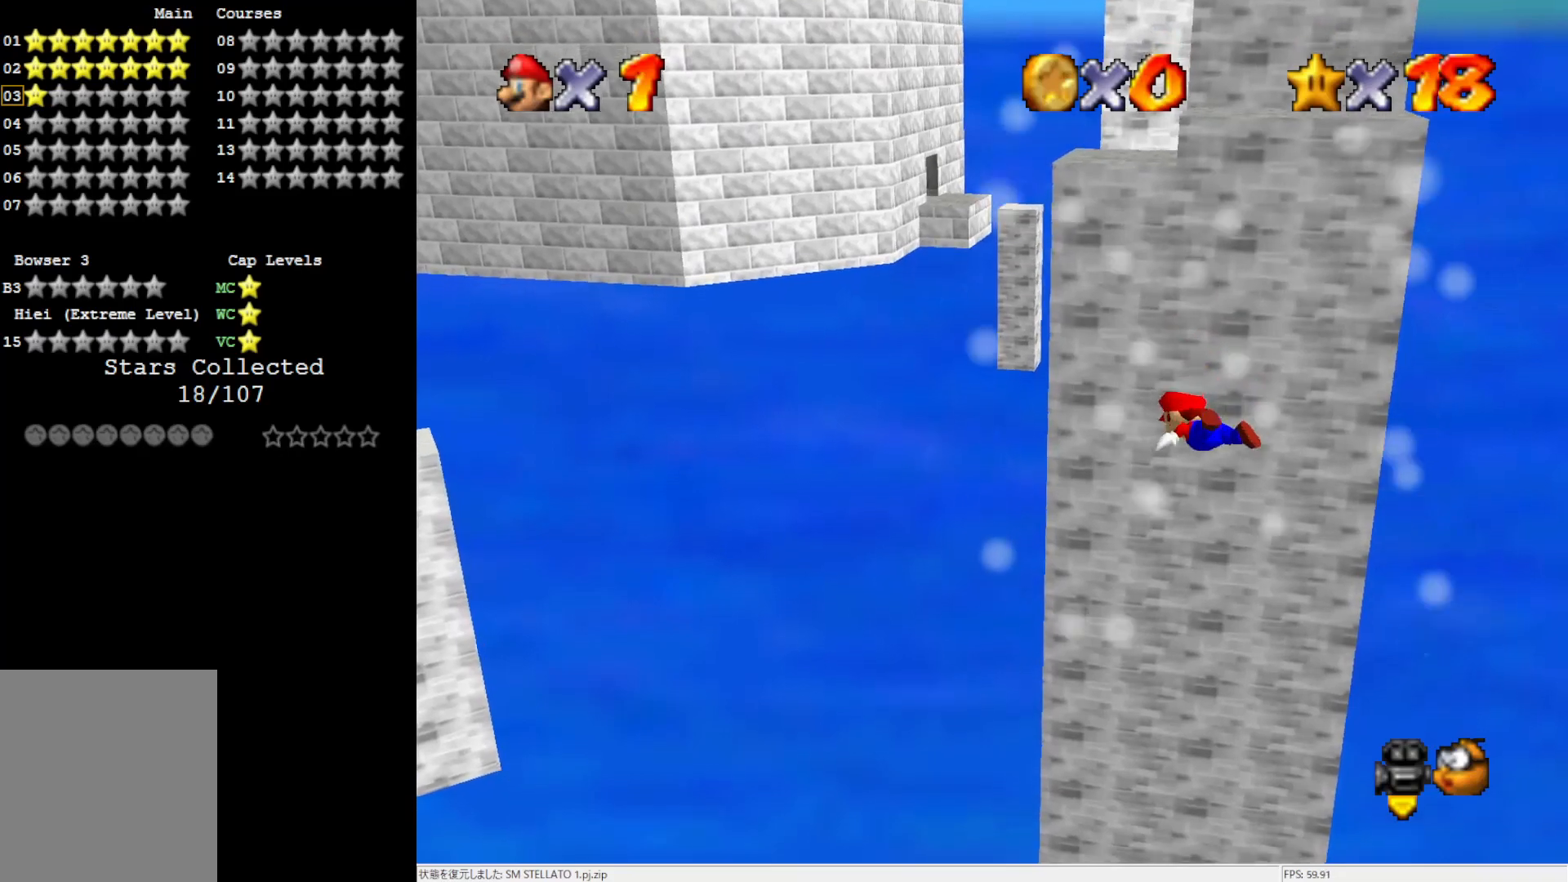
{"buttons": [], "left_stick": "up", "events": []}
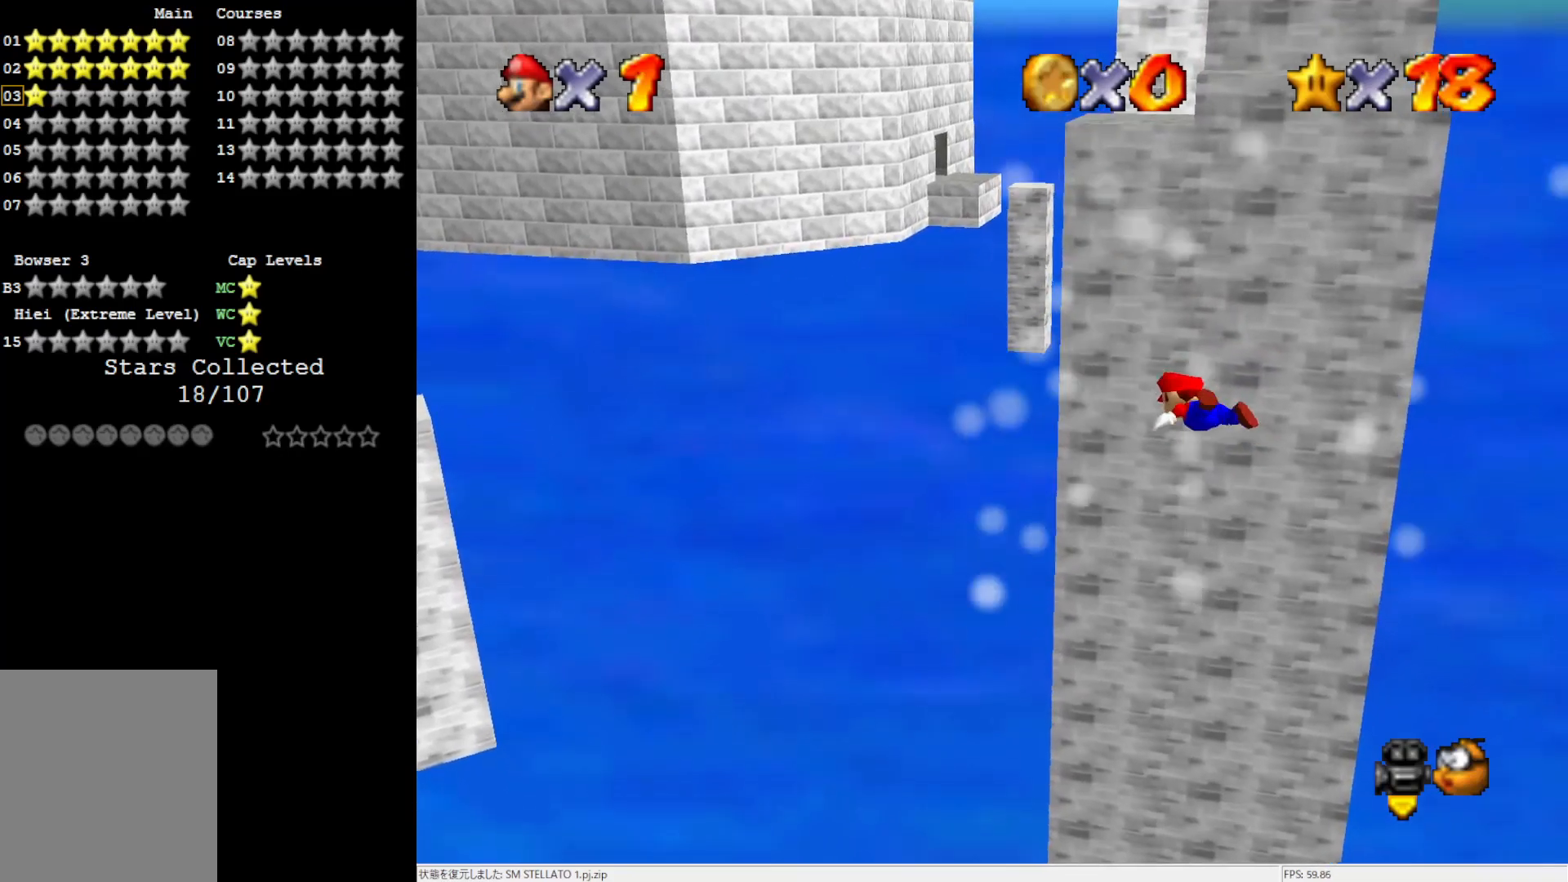
{"buttons": [], "left_stick": "up", "events": []}
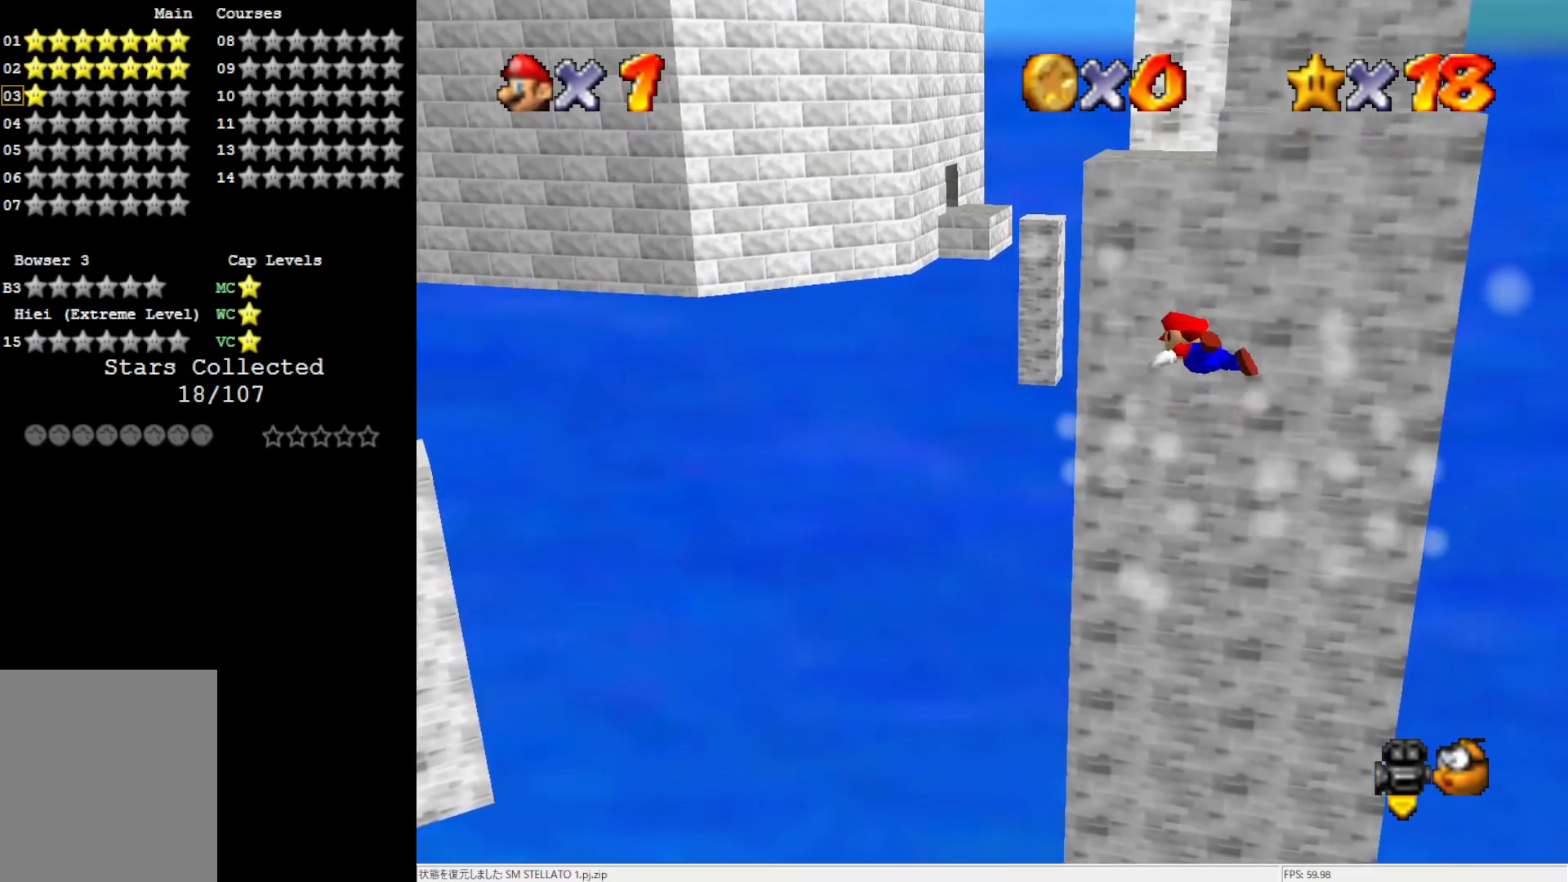
{"buttons": [], "left_stick": "up-right", "events": [[17, "left_stick", "up-right"]]}
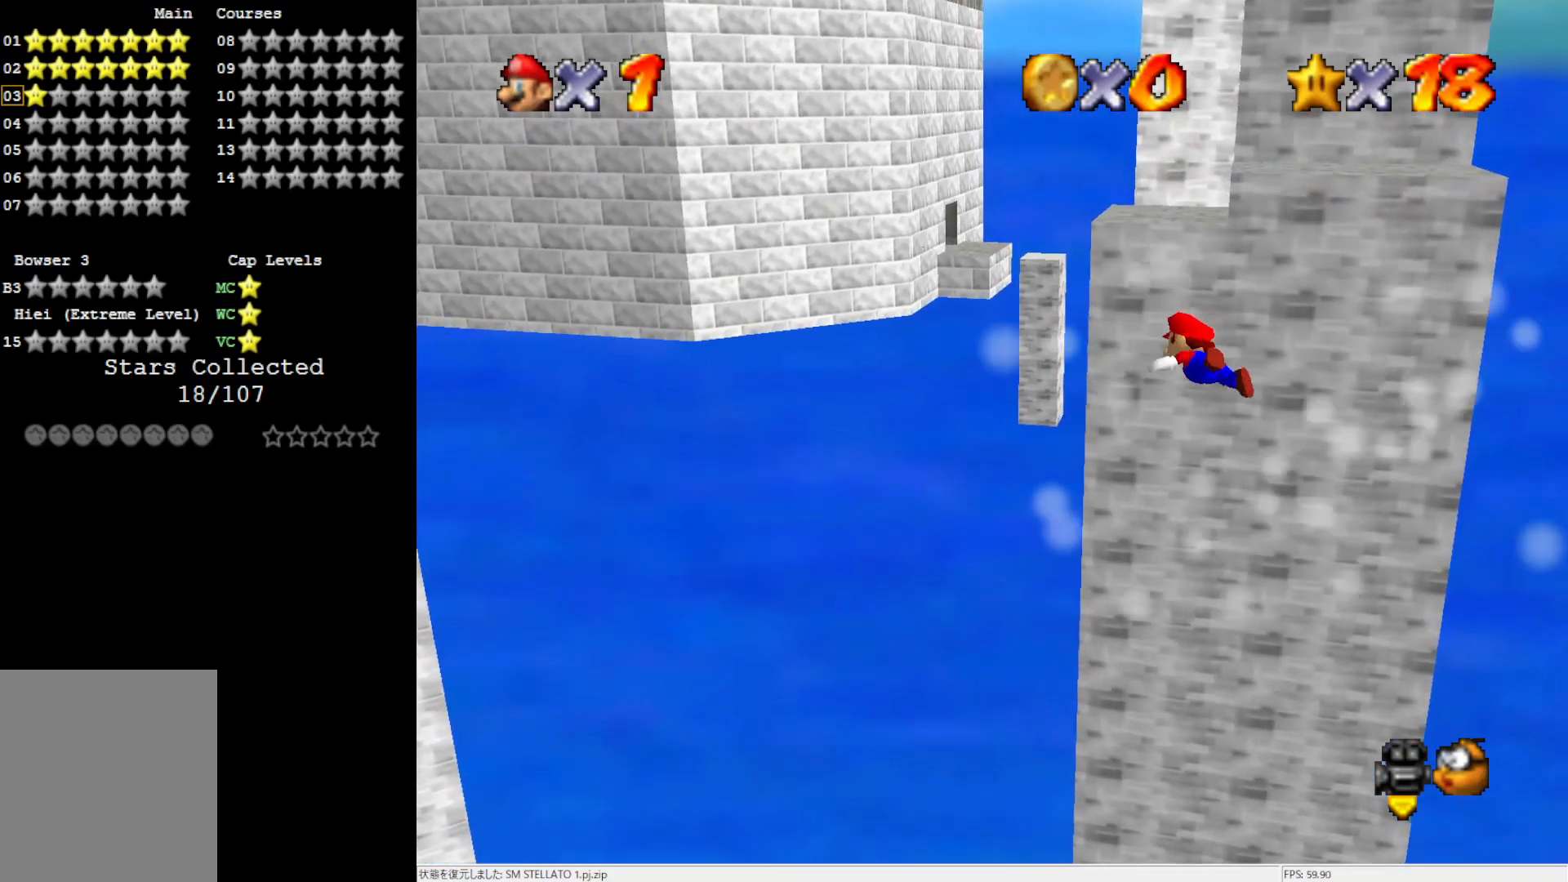
{"buttons": [], "left_stick": "right", "events": [[317, "left_stick", "right"]]}
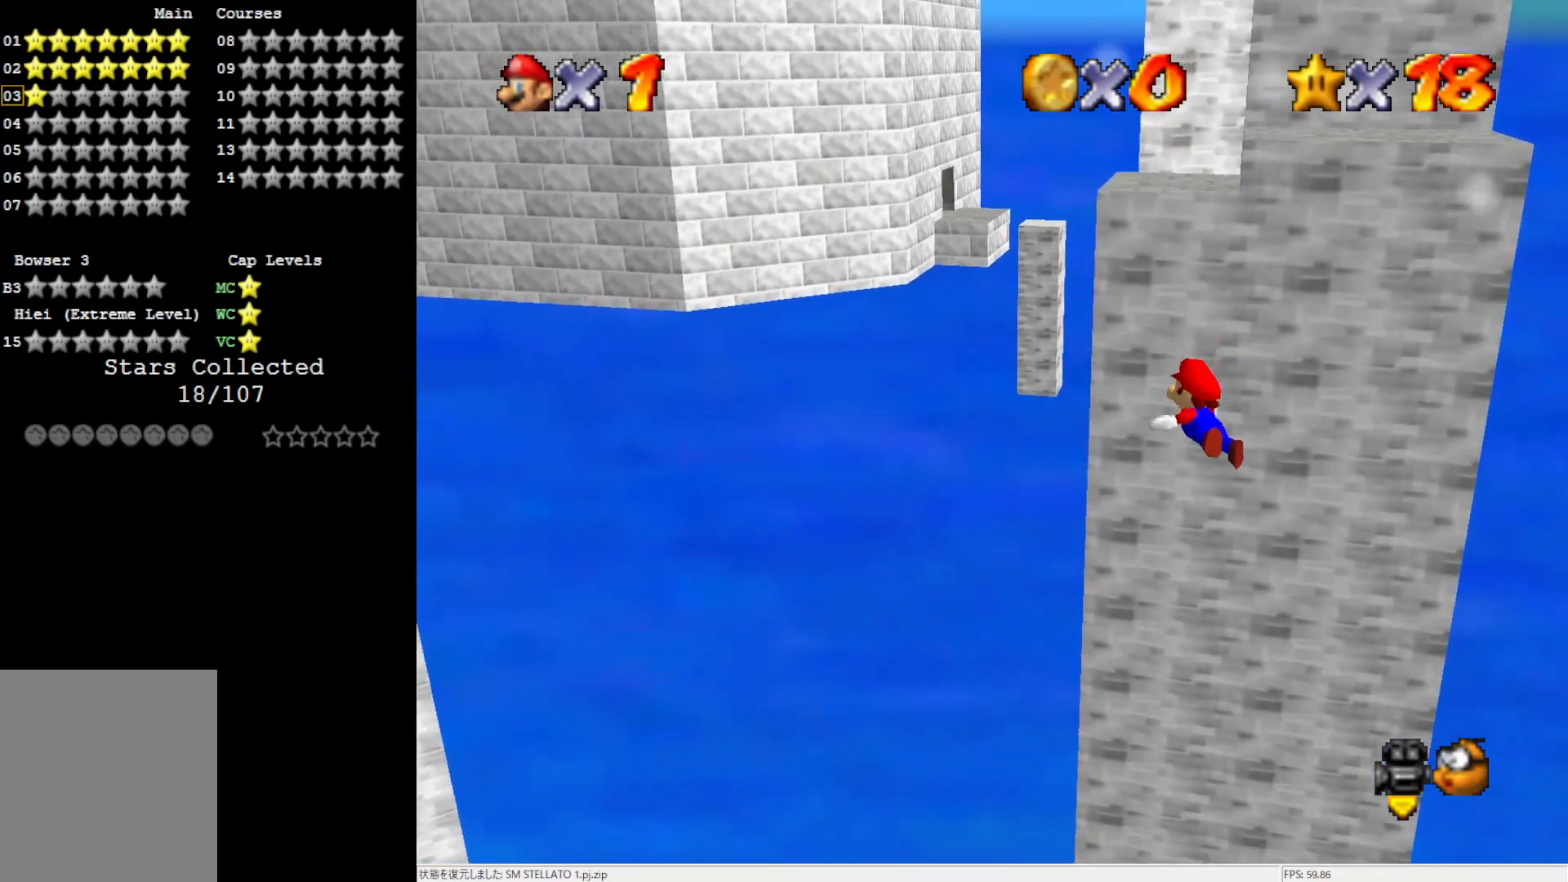
{"buttons": [], "left_stick": "up-right", "events": [[83, "left_stick", "up-right"]]}
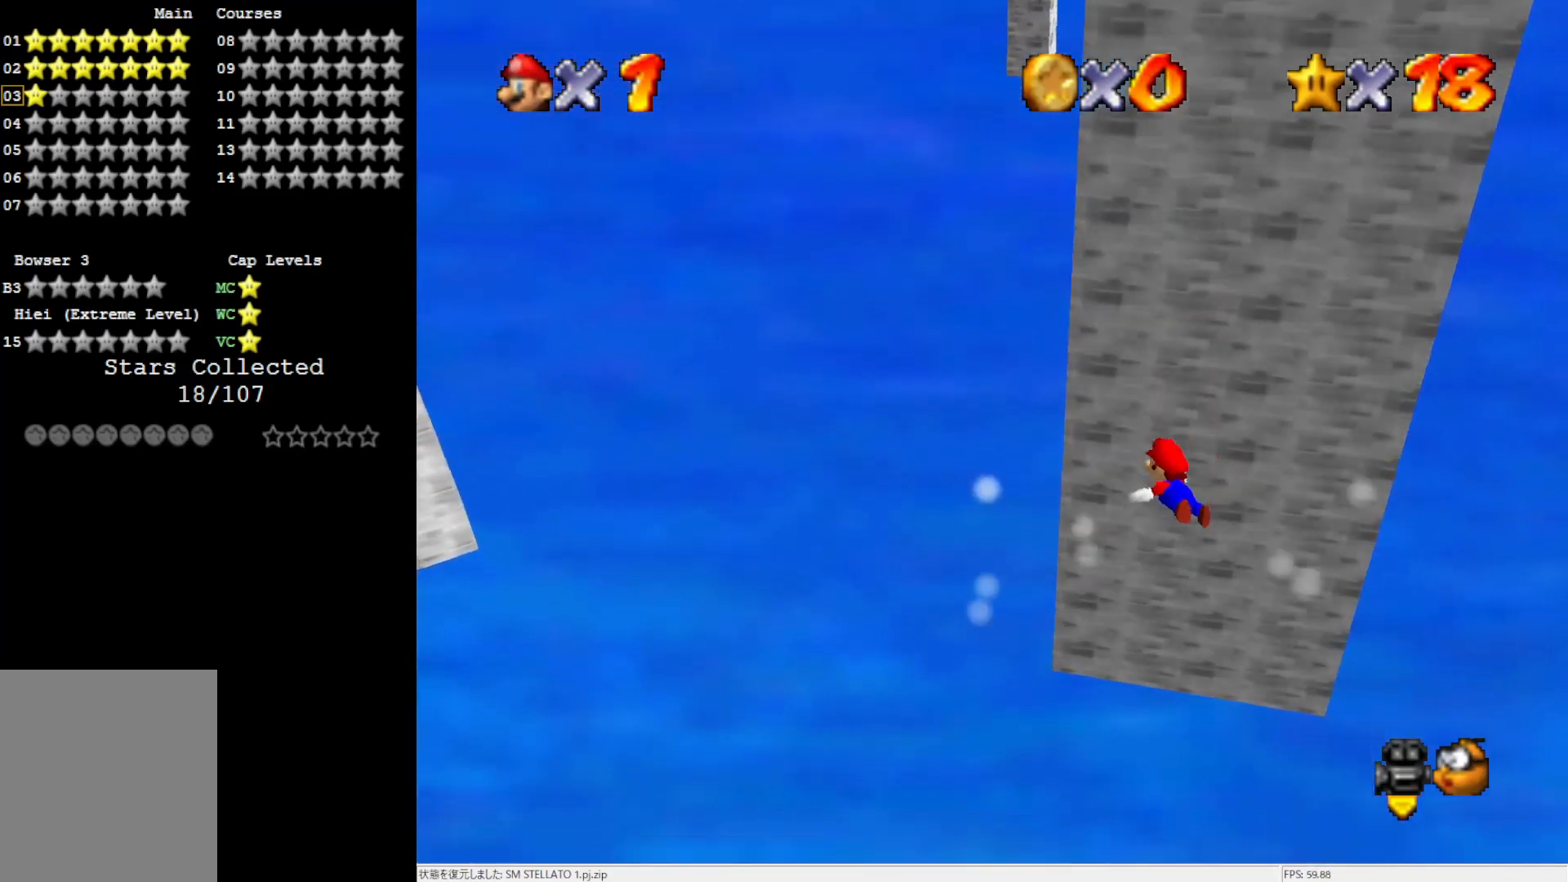
{"buttons": [], "left_stick": "up-right", "events": []}
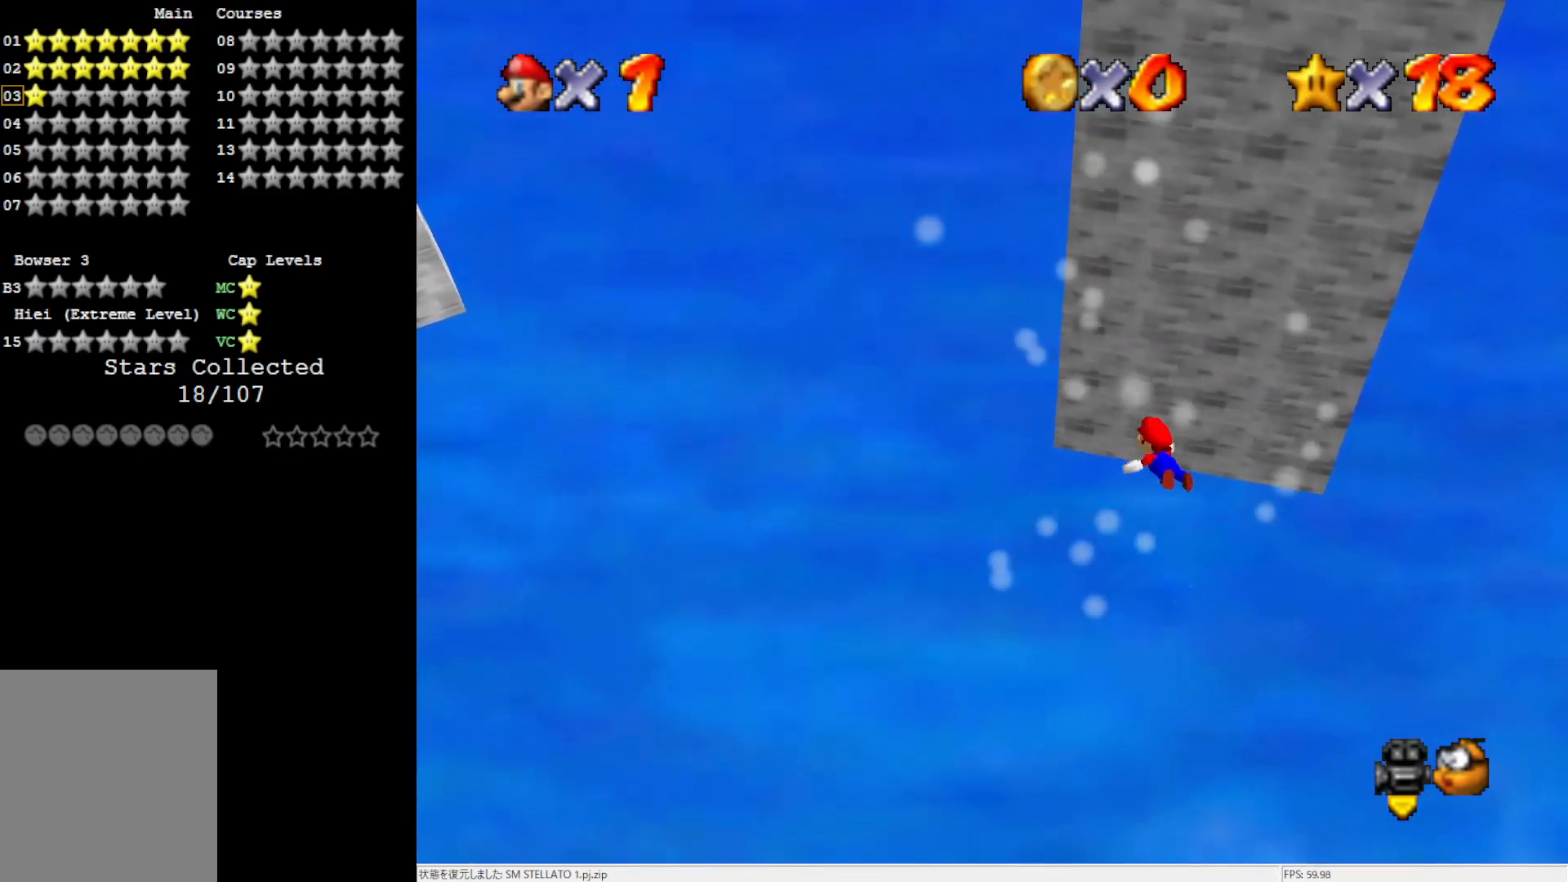
{"buttons": [], "left_stick": "up-right", "events": []}
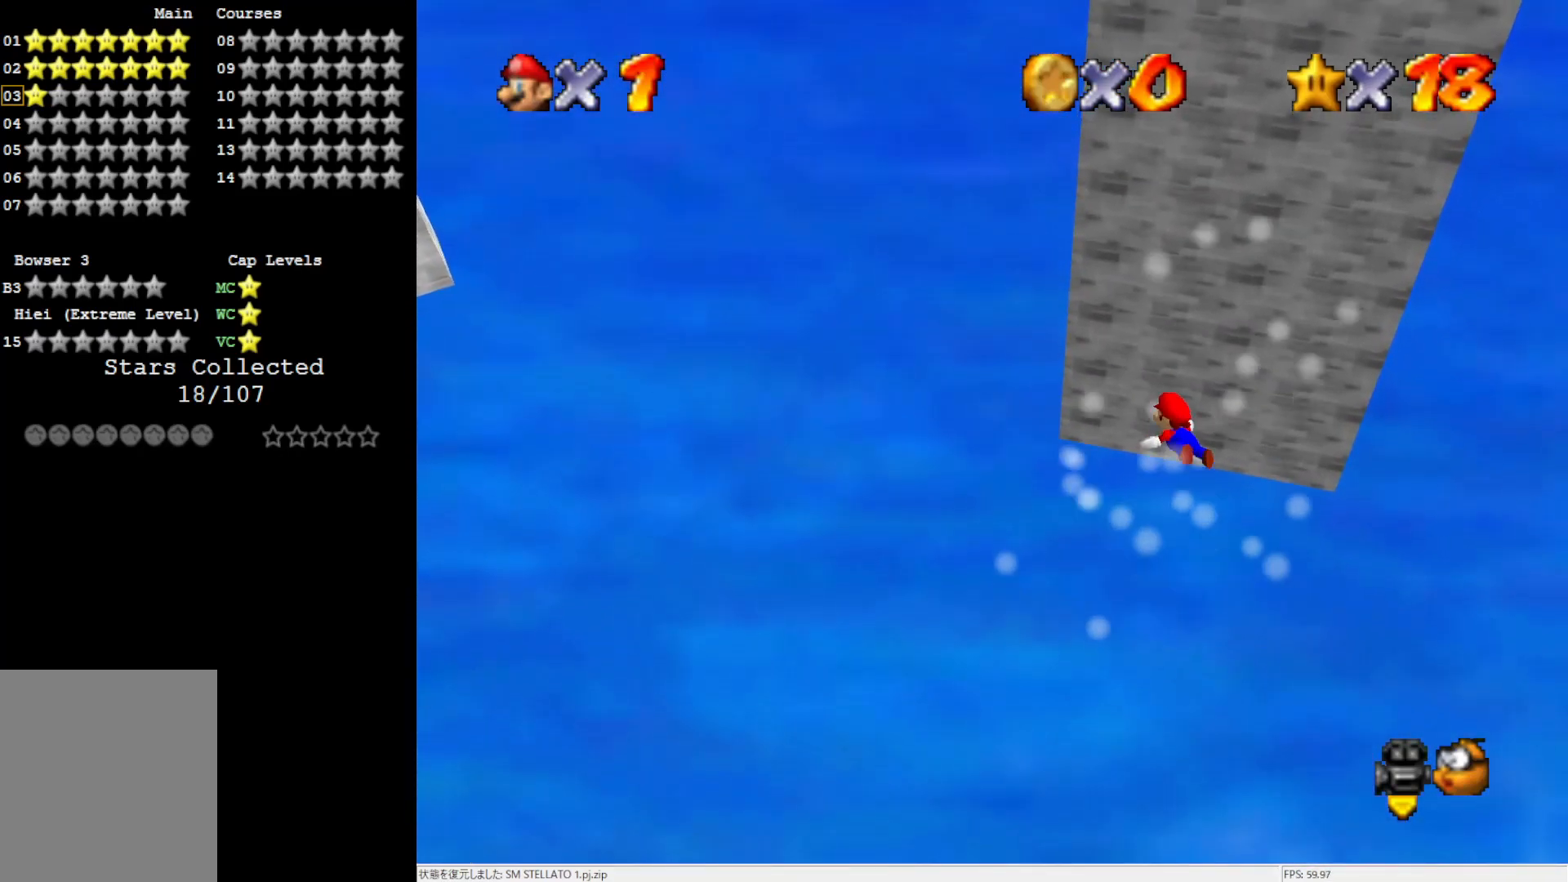
{"buttons": [], "left_stick": "up-right", "events": []}
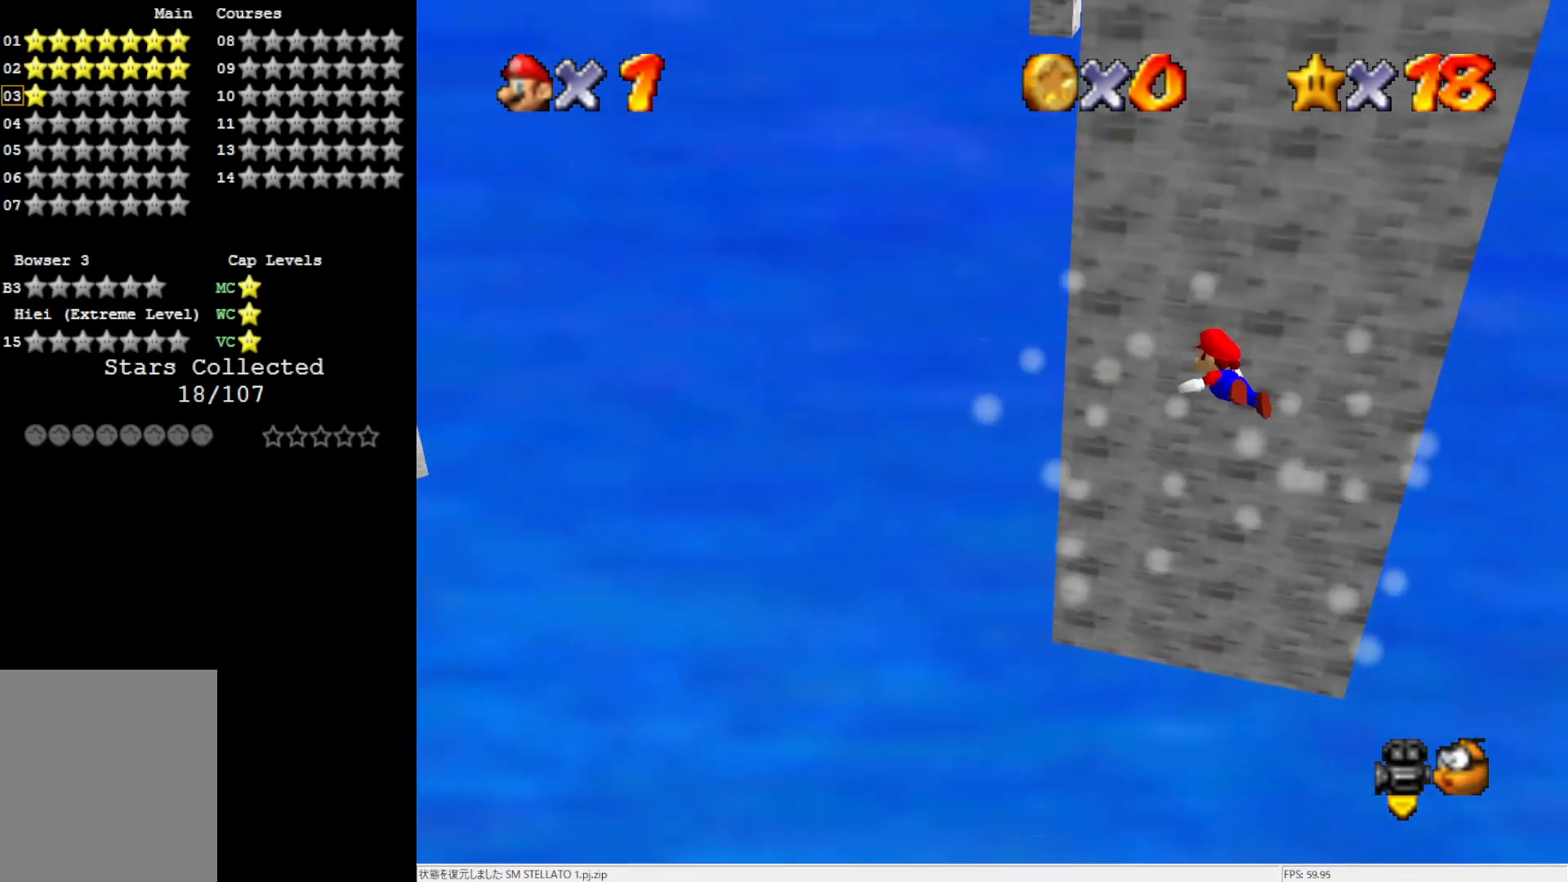
{"buttons": [], "left_stick": "up-right", "events": []}
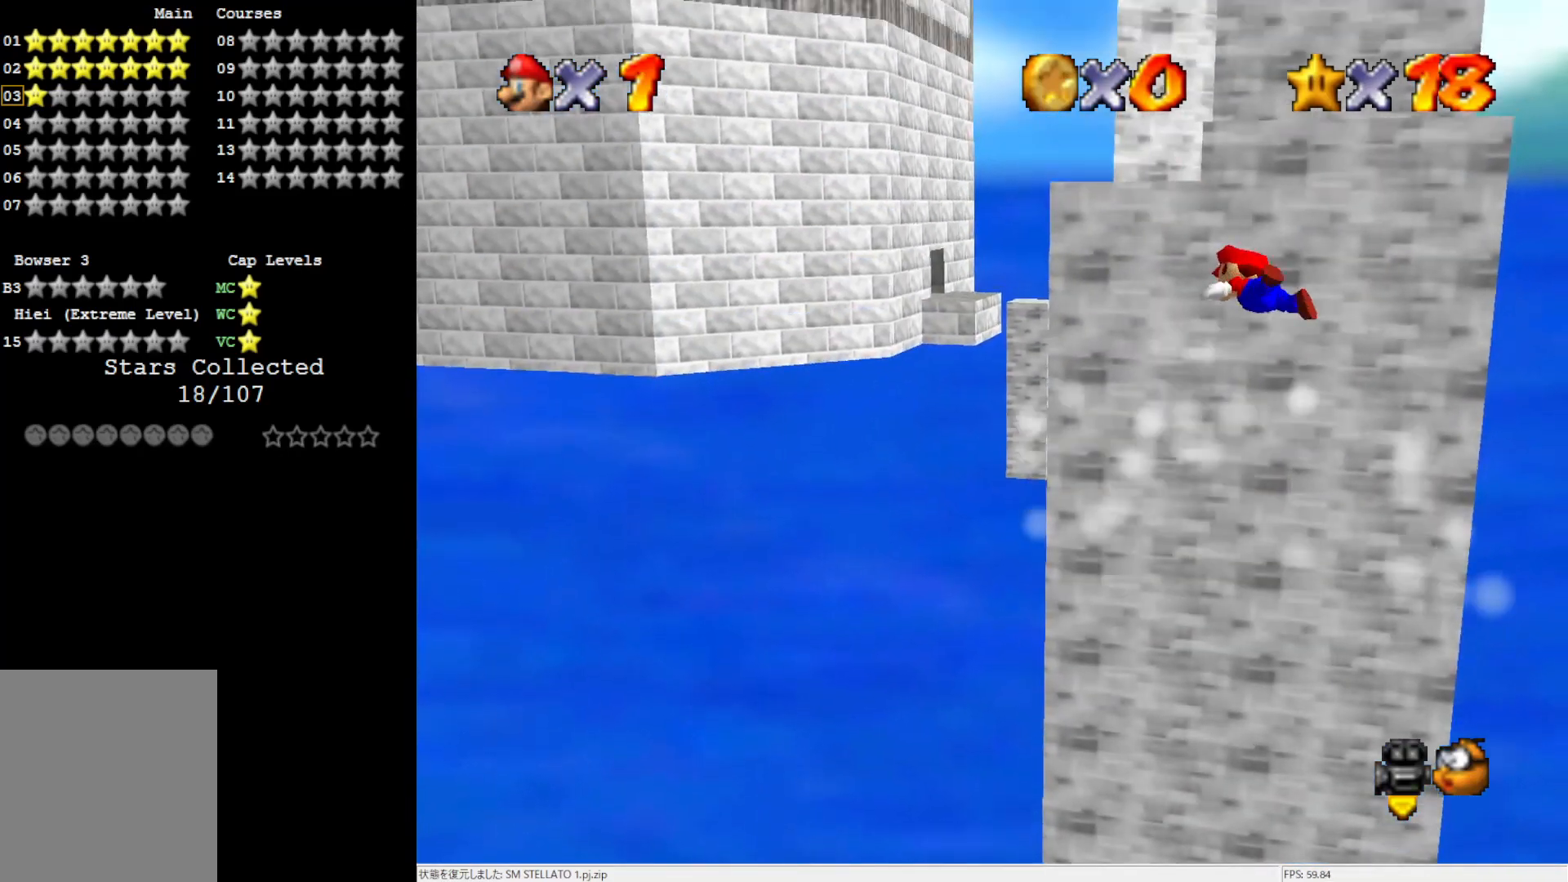
{"buttons": [], "left_stick": "up-right", "events": []}
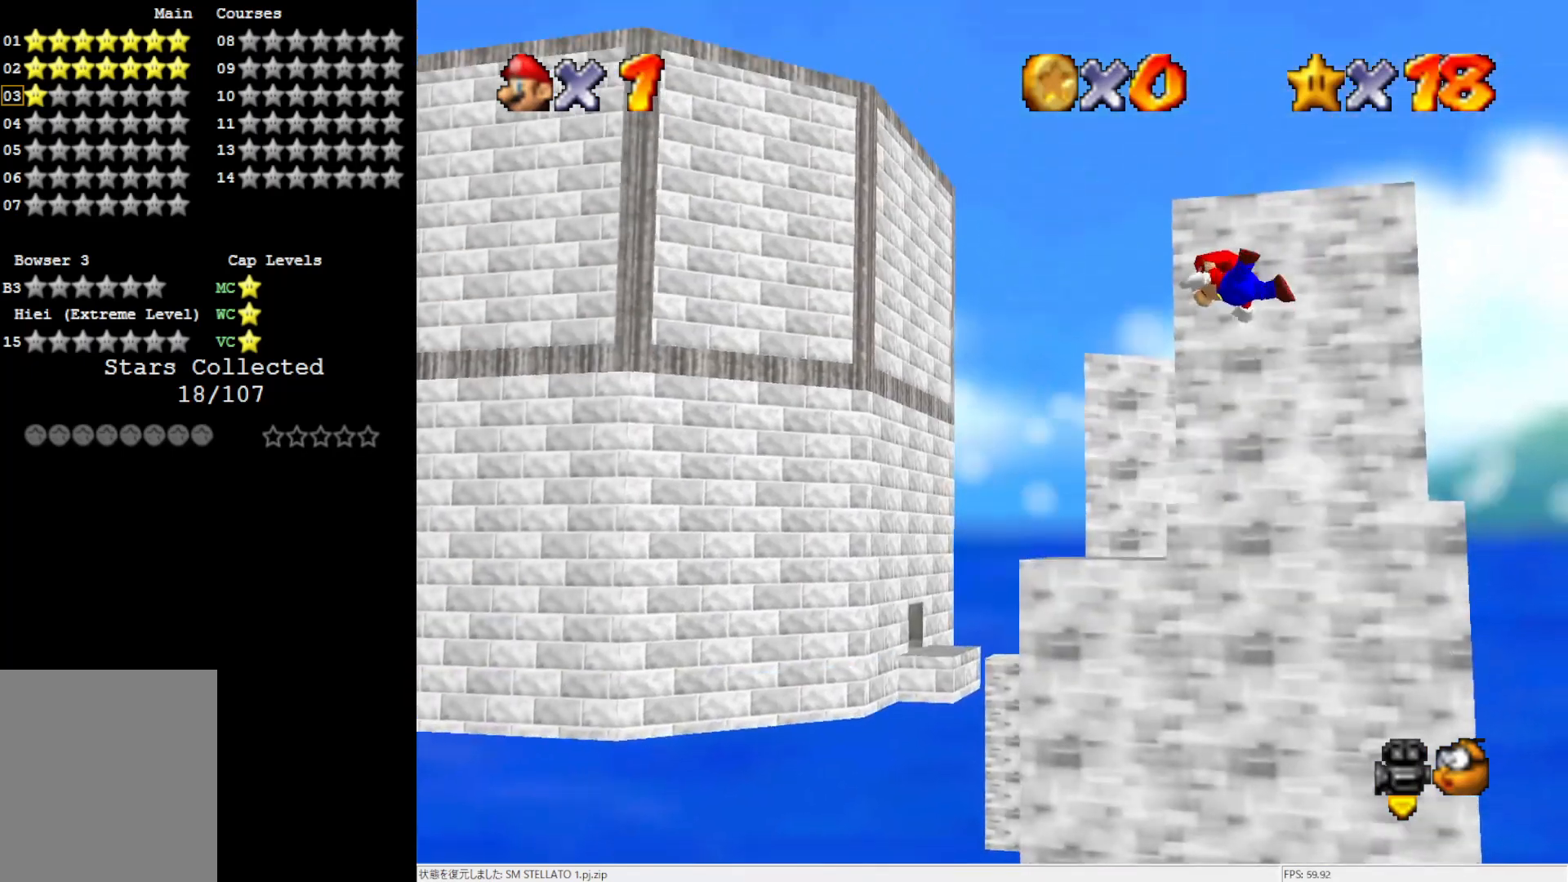
{"buttons": [], "left_stick": "up-right", "events": []}
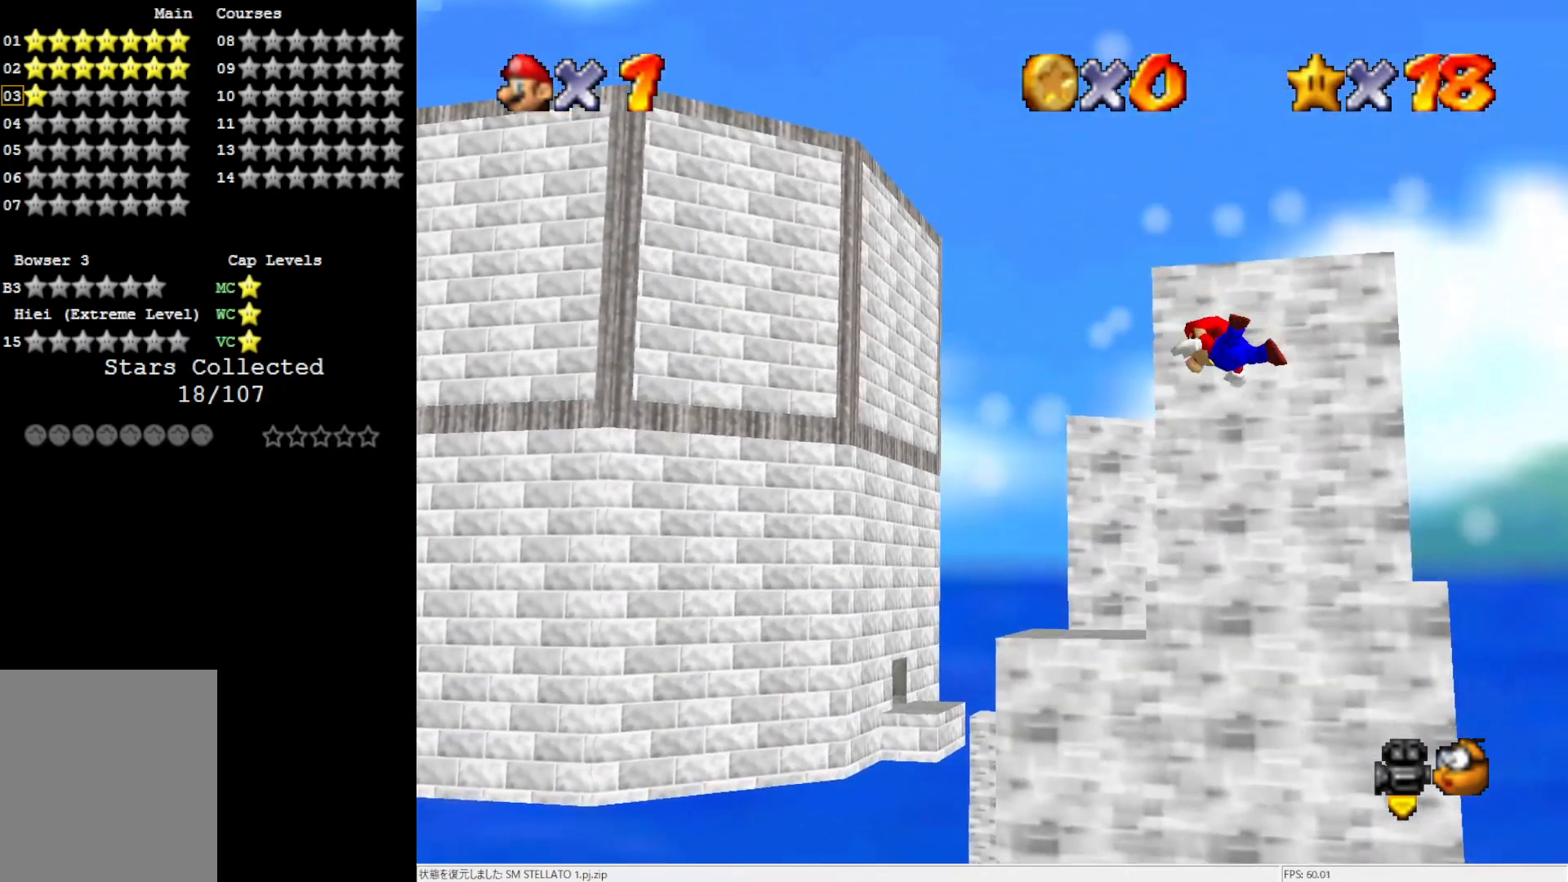
{"buttons": [], "left_stick": "up", "events": [[250, "left_stick", "up"]]}
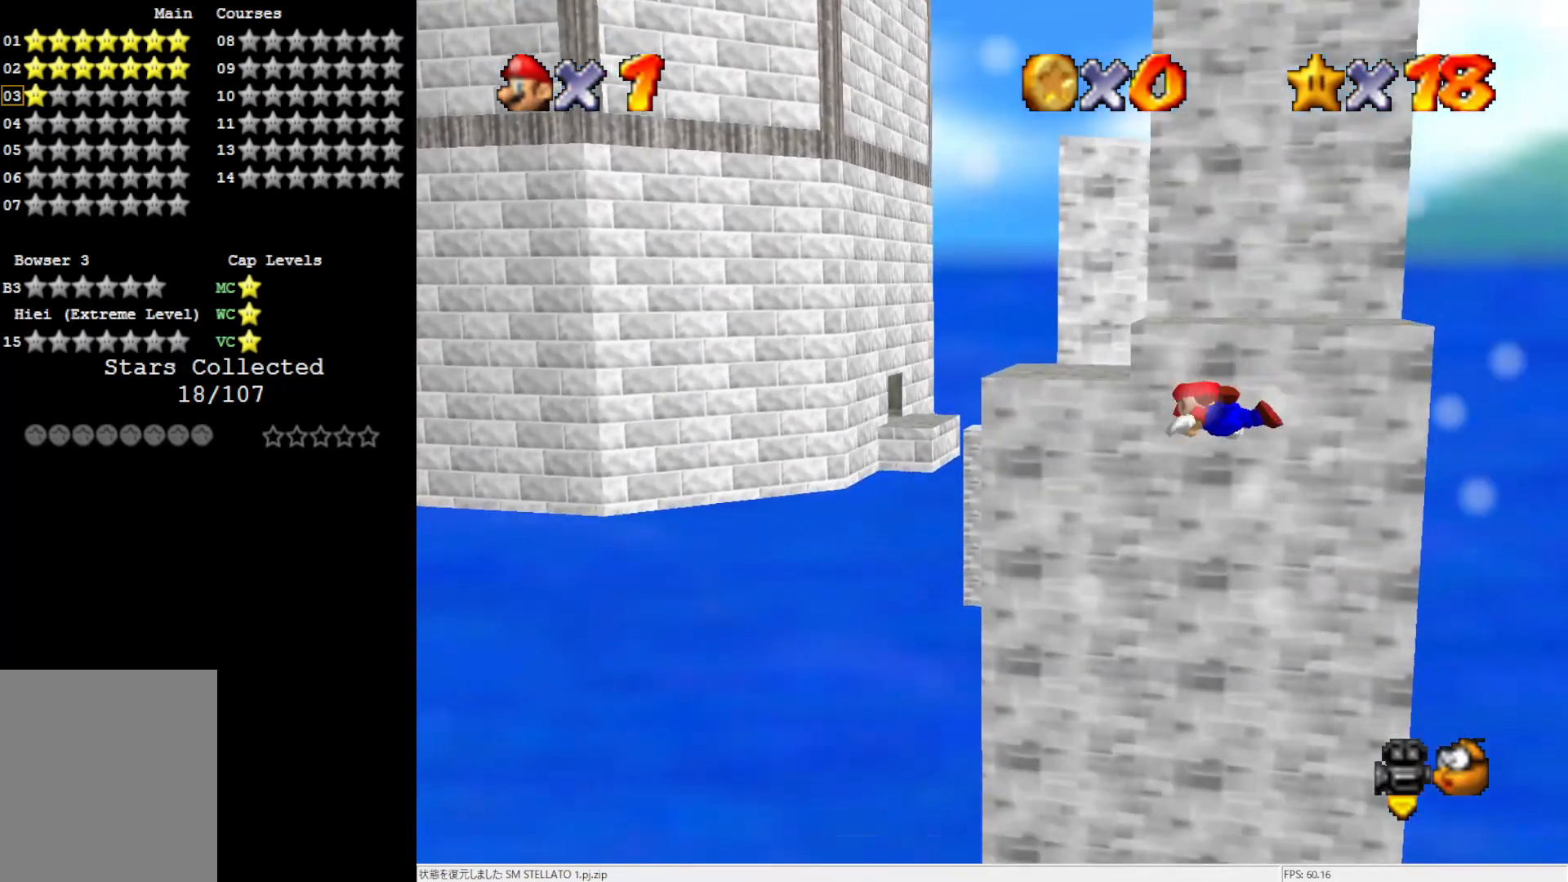
{"buttons": [], "left_stick": "up", "events": []}
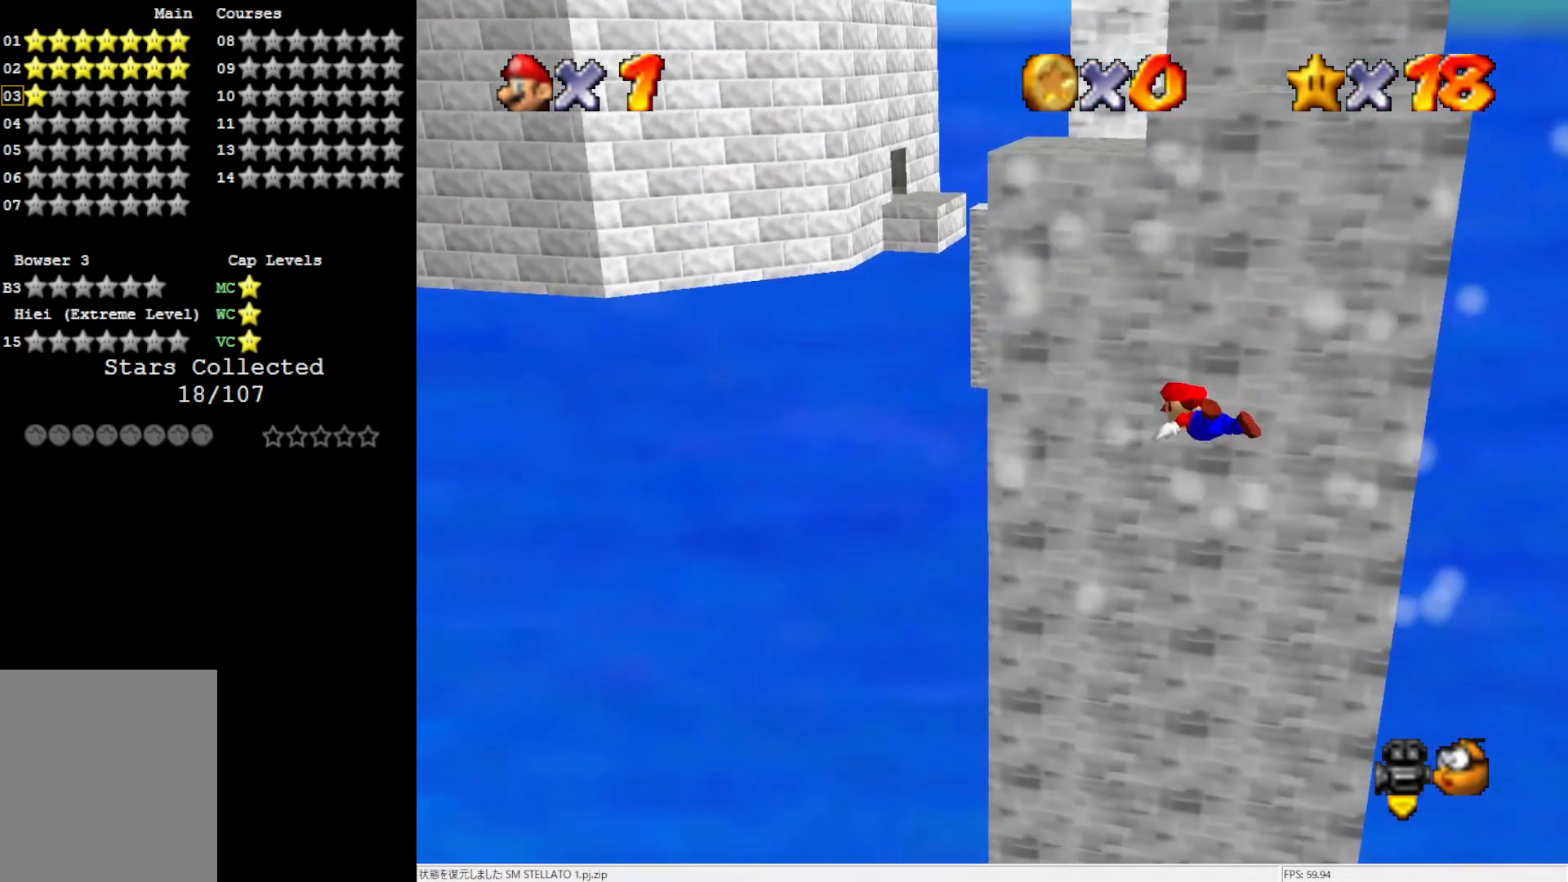
{"buttons": [], "left_stick": "up", "events": []}
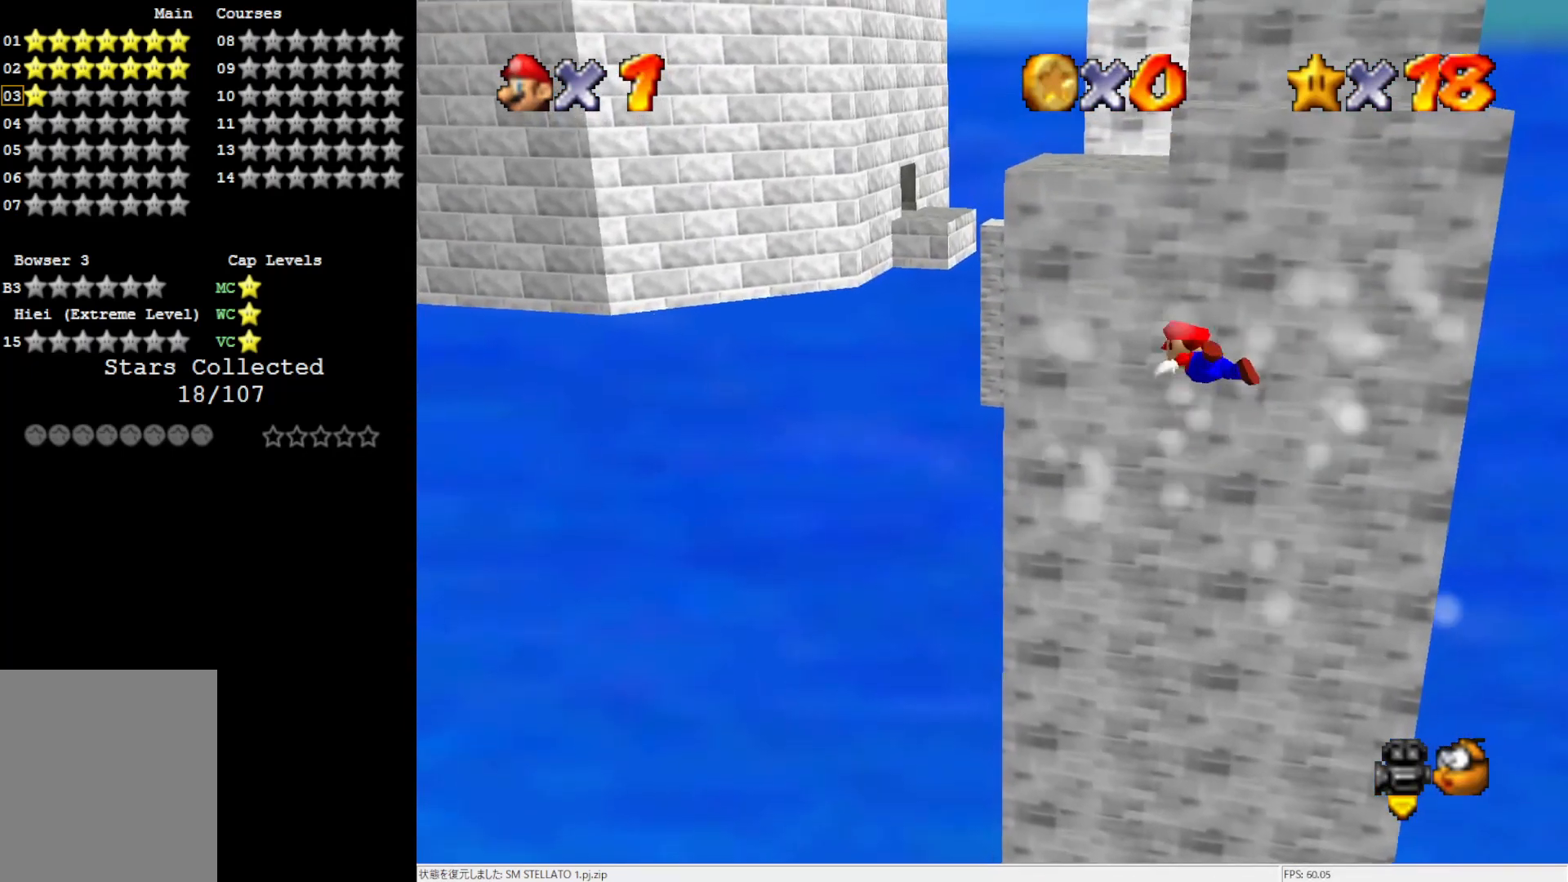
{"buttons": [], "left_stick": "up-right", "events": [[150, "left_stick", "up-right"]]}
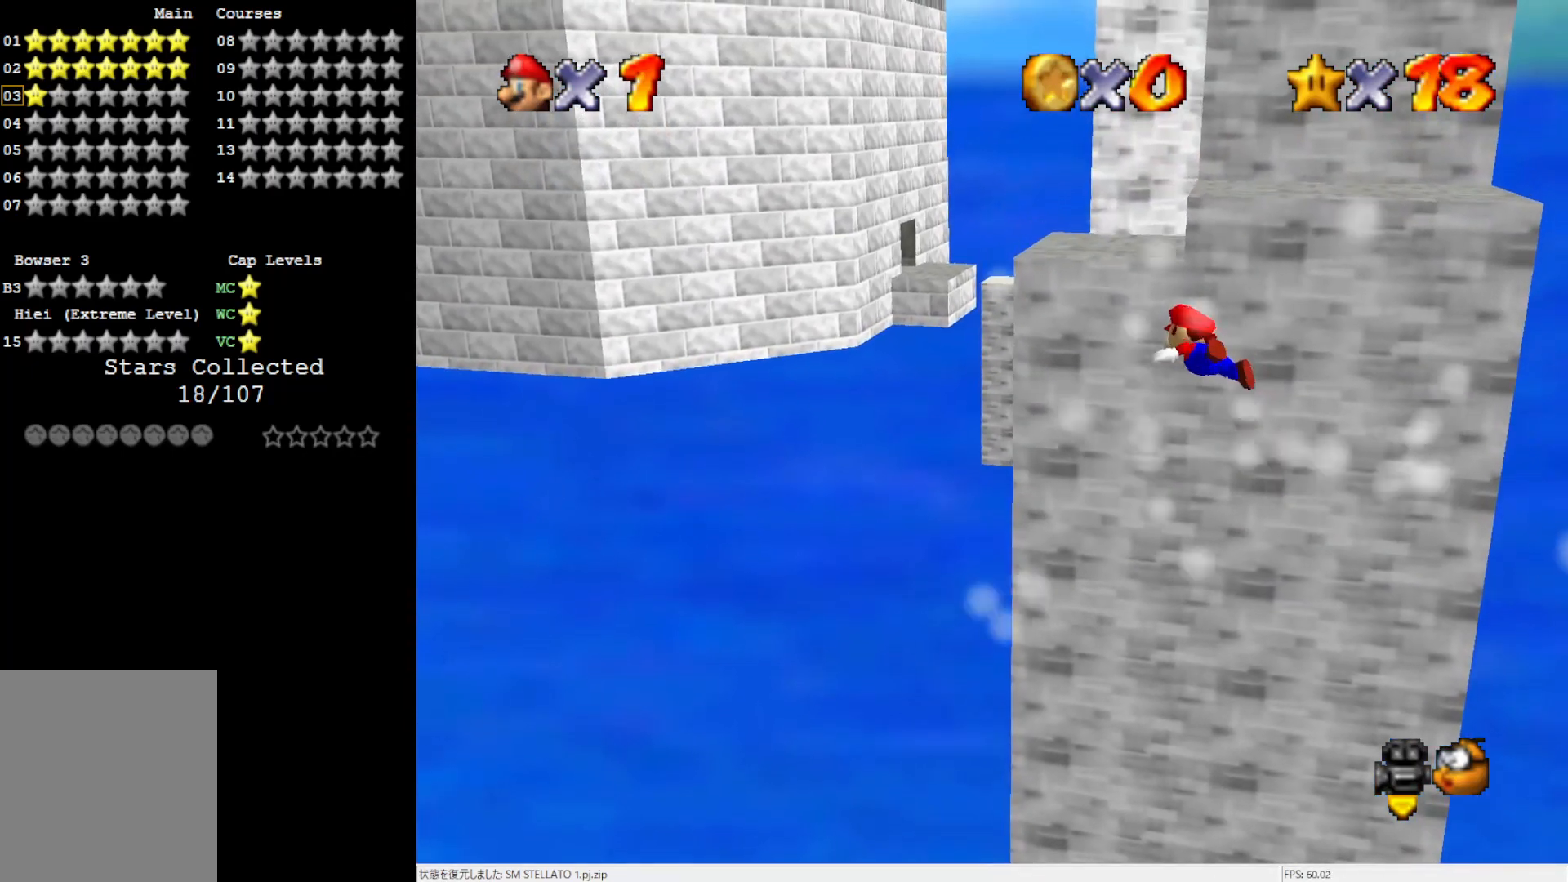
{"buttons": [], "left_stick": "up-right", "events": []}
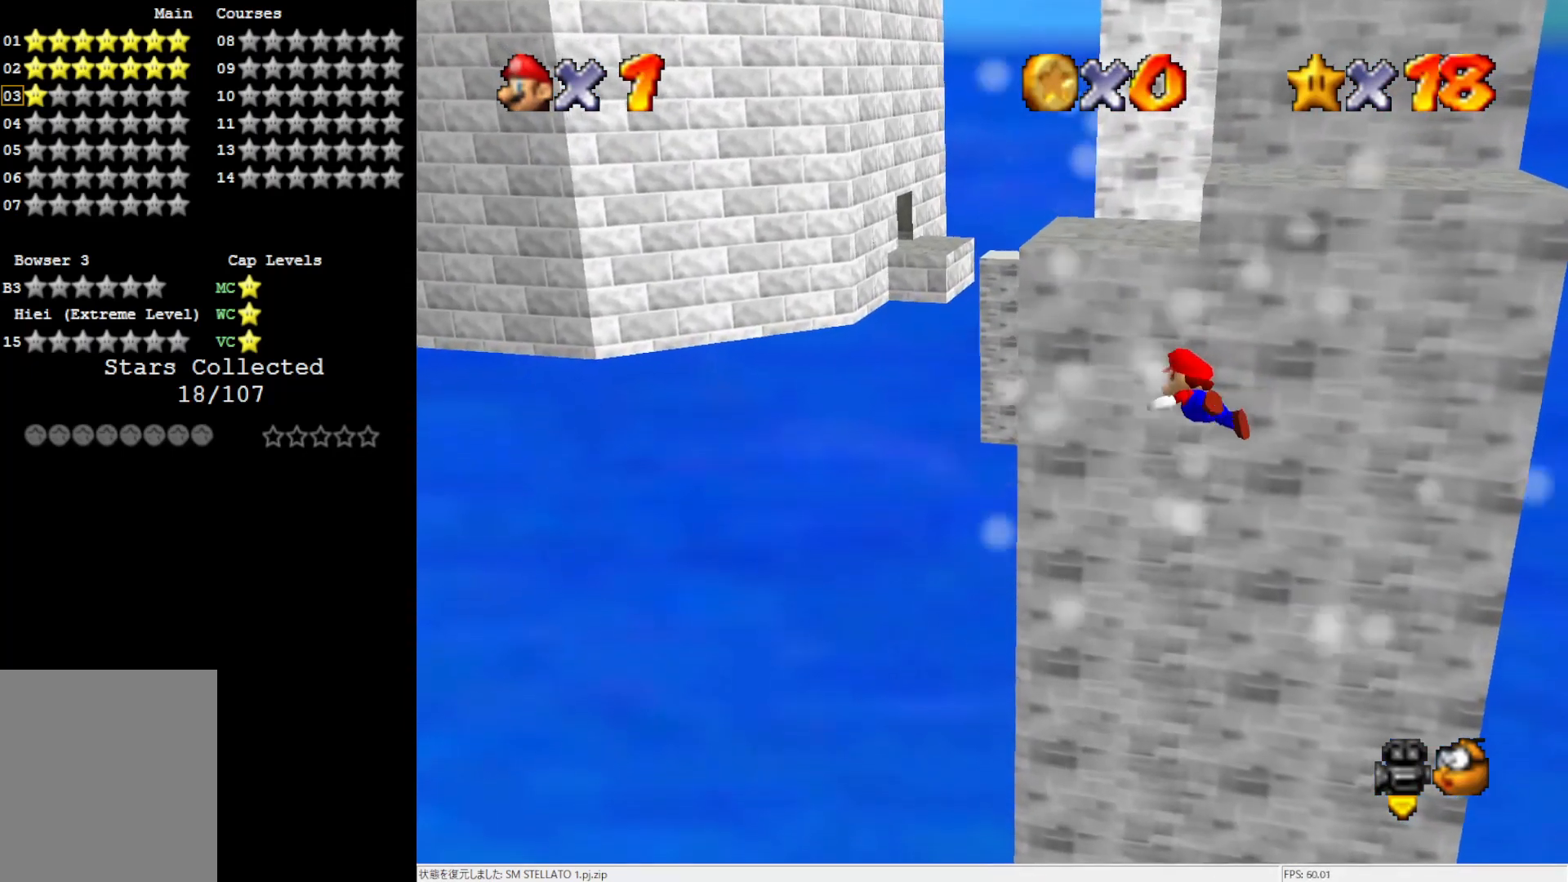
{"buttons": [], "left_stick": "right", "events": [[117, "left_stick", "right"]]}
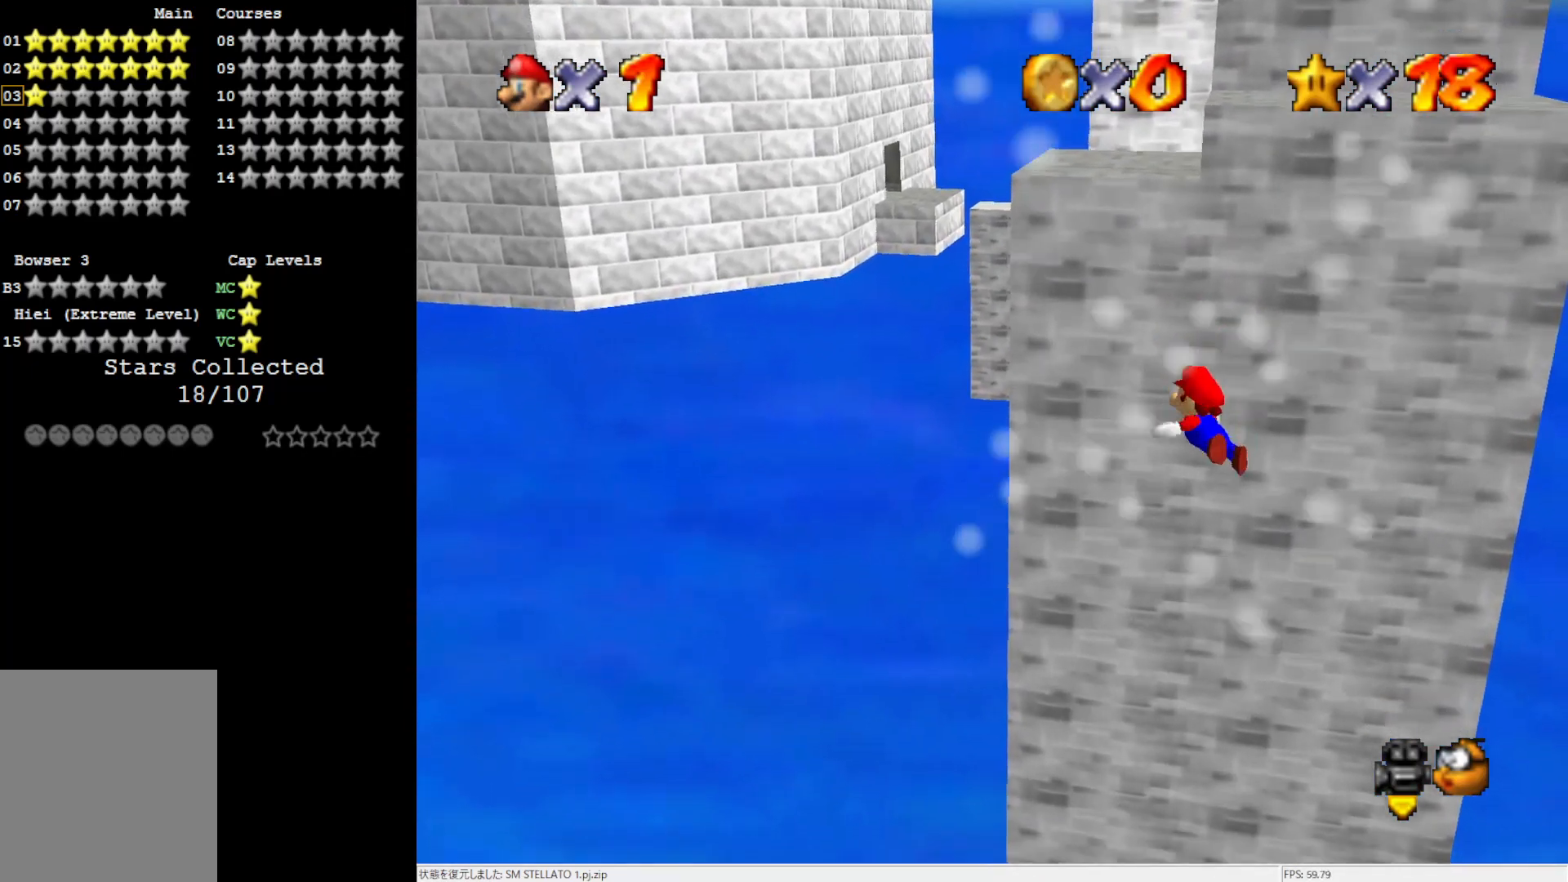
{"buttons": [], "left_stick": "up-right", "events": [[150, "left_stick", "up-right"]]}
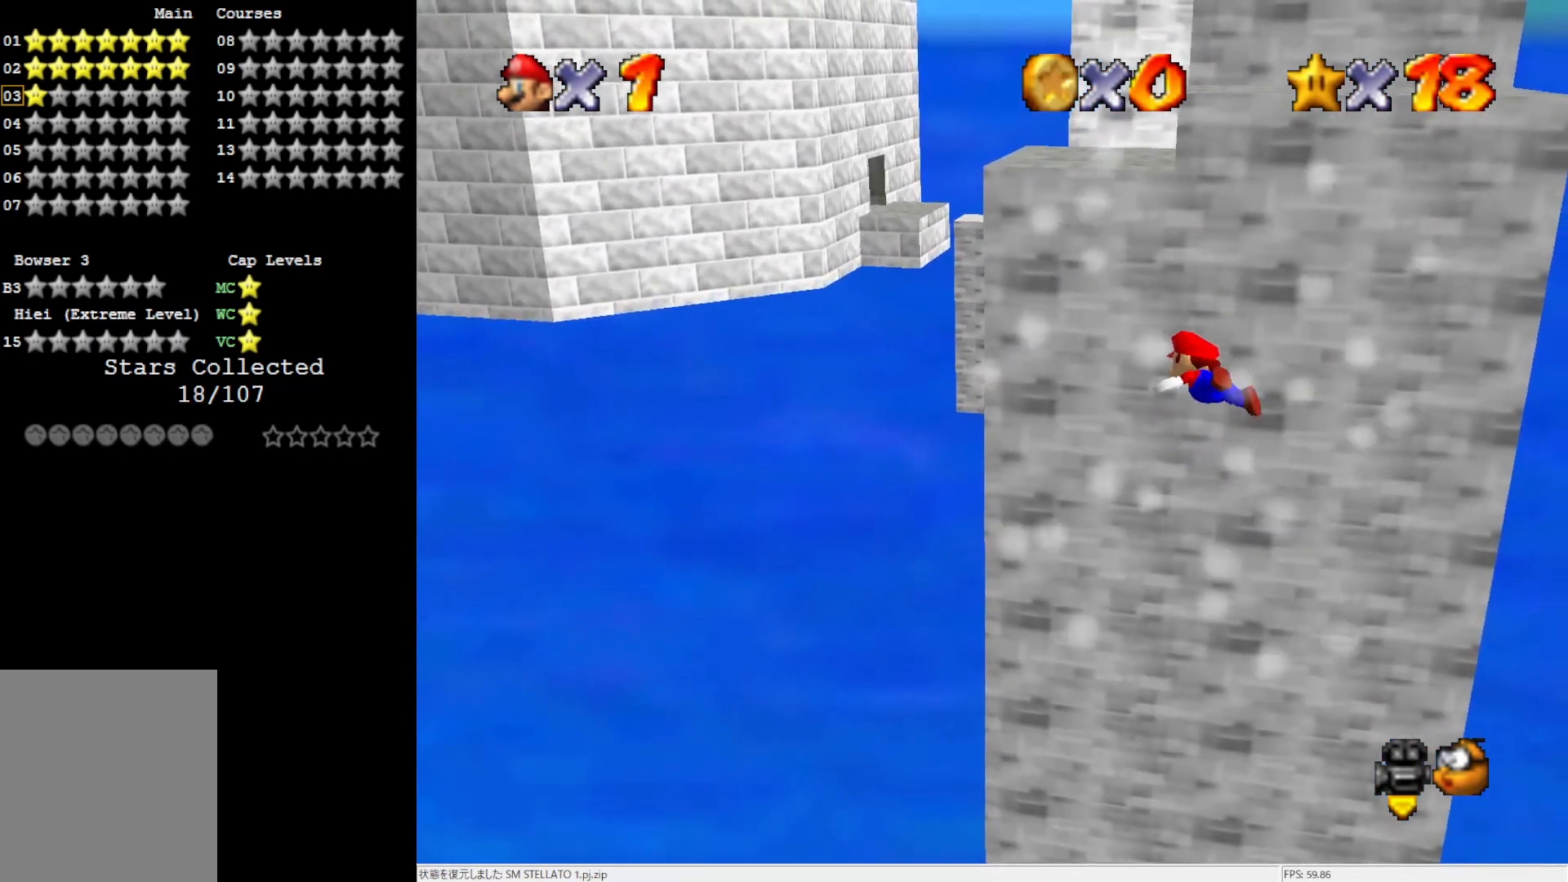
{"buttons": [], "left_stick": "up-right", "events": []}
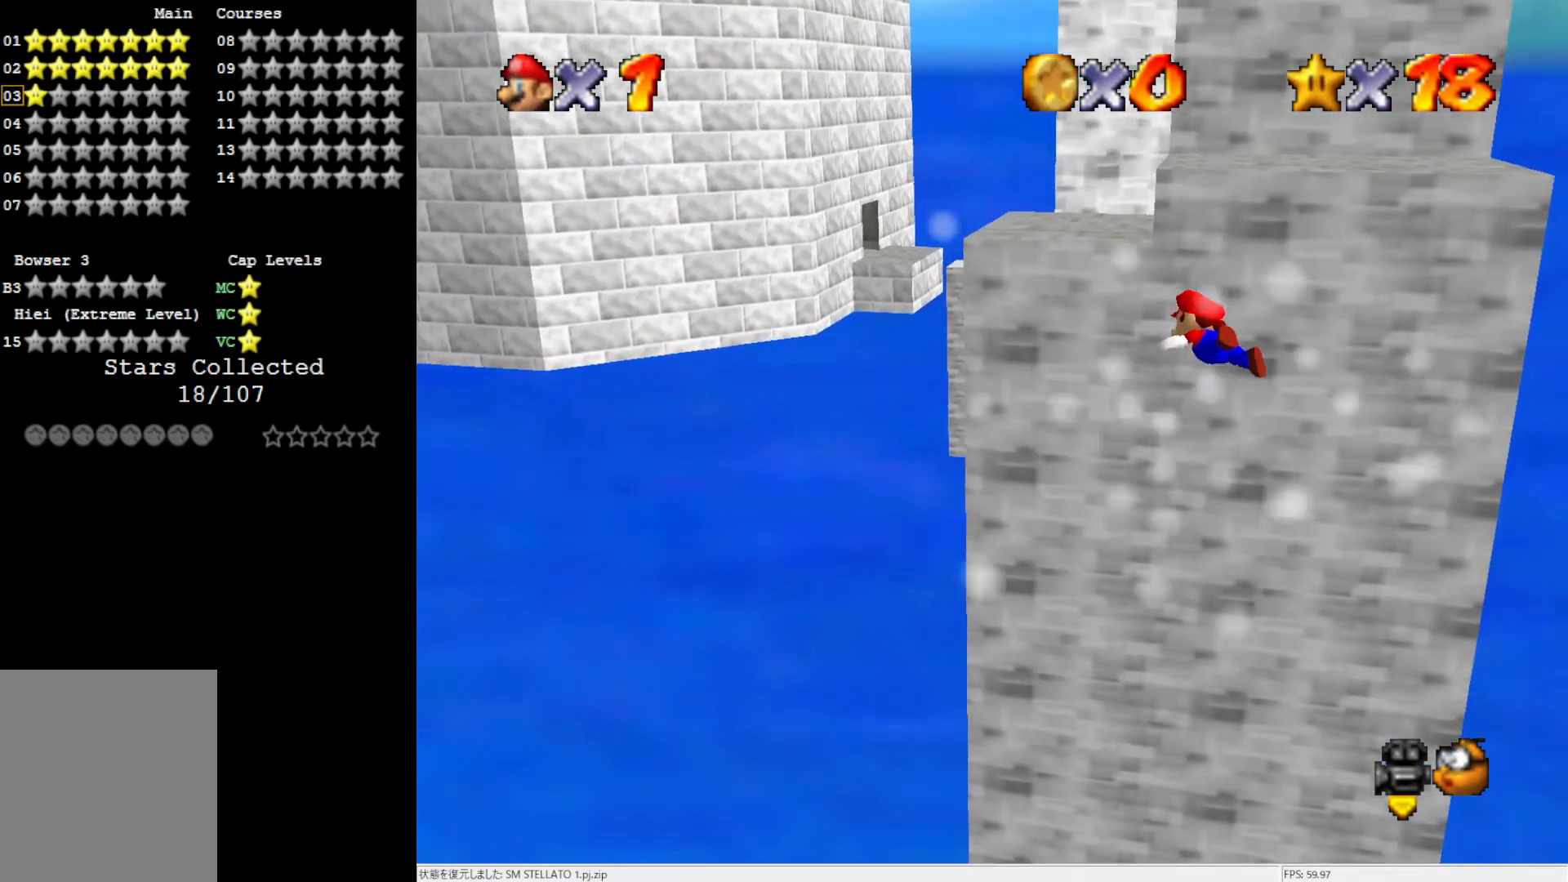
{"buttons": [], "left_stick": "up-right", "events": []}
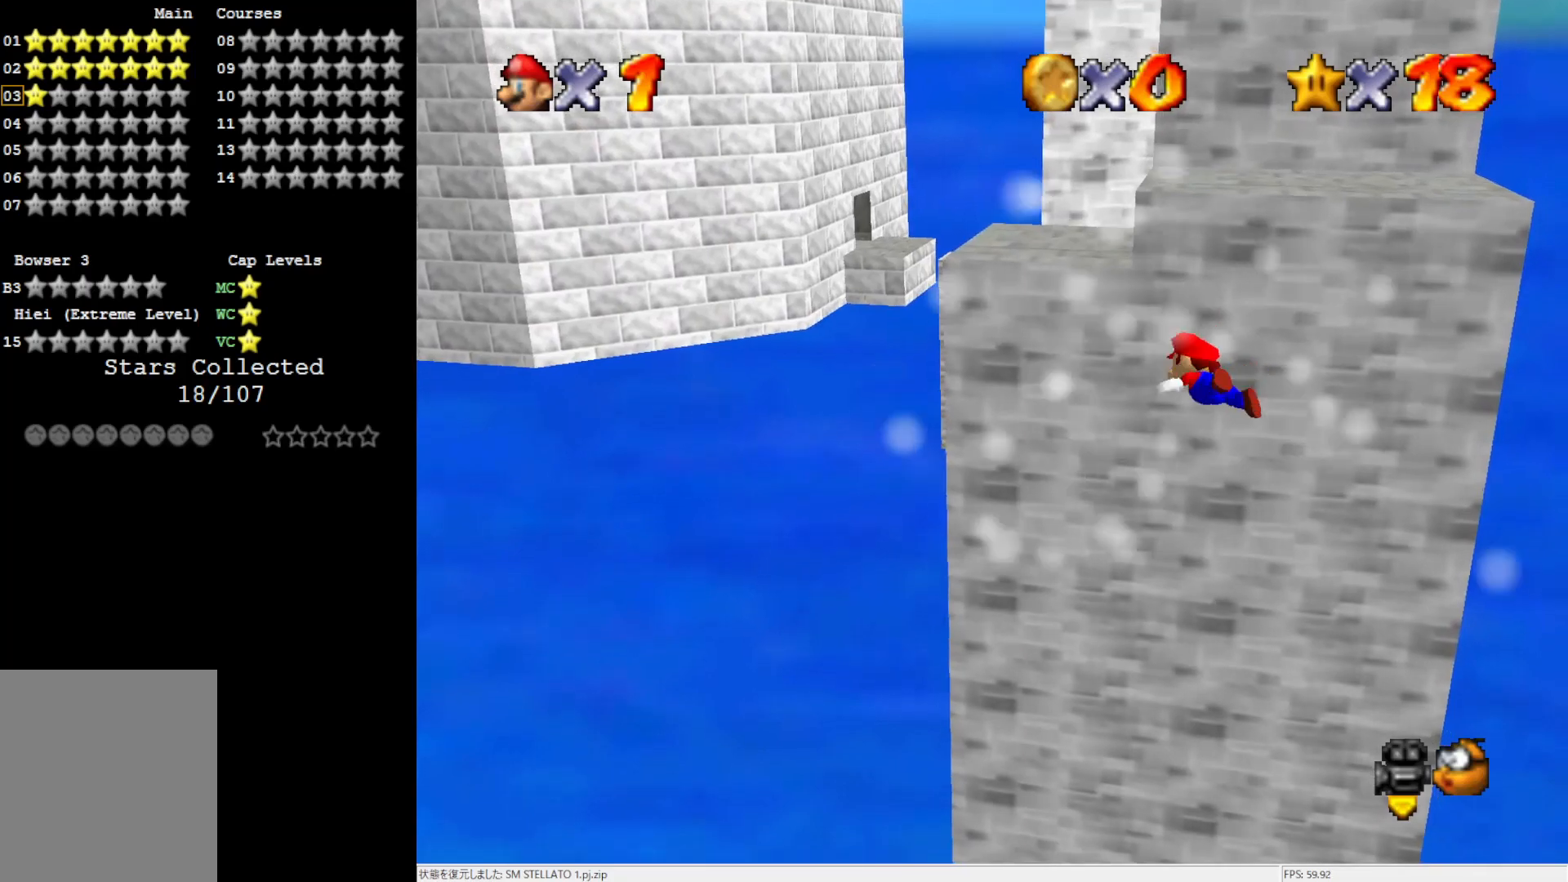
{"buttons": [], "left_stick": "up-right", "events": []}
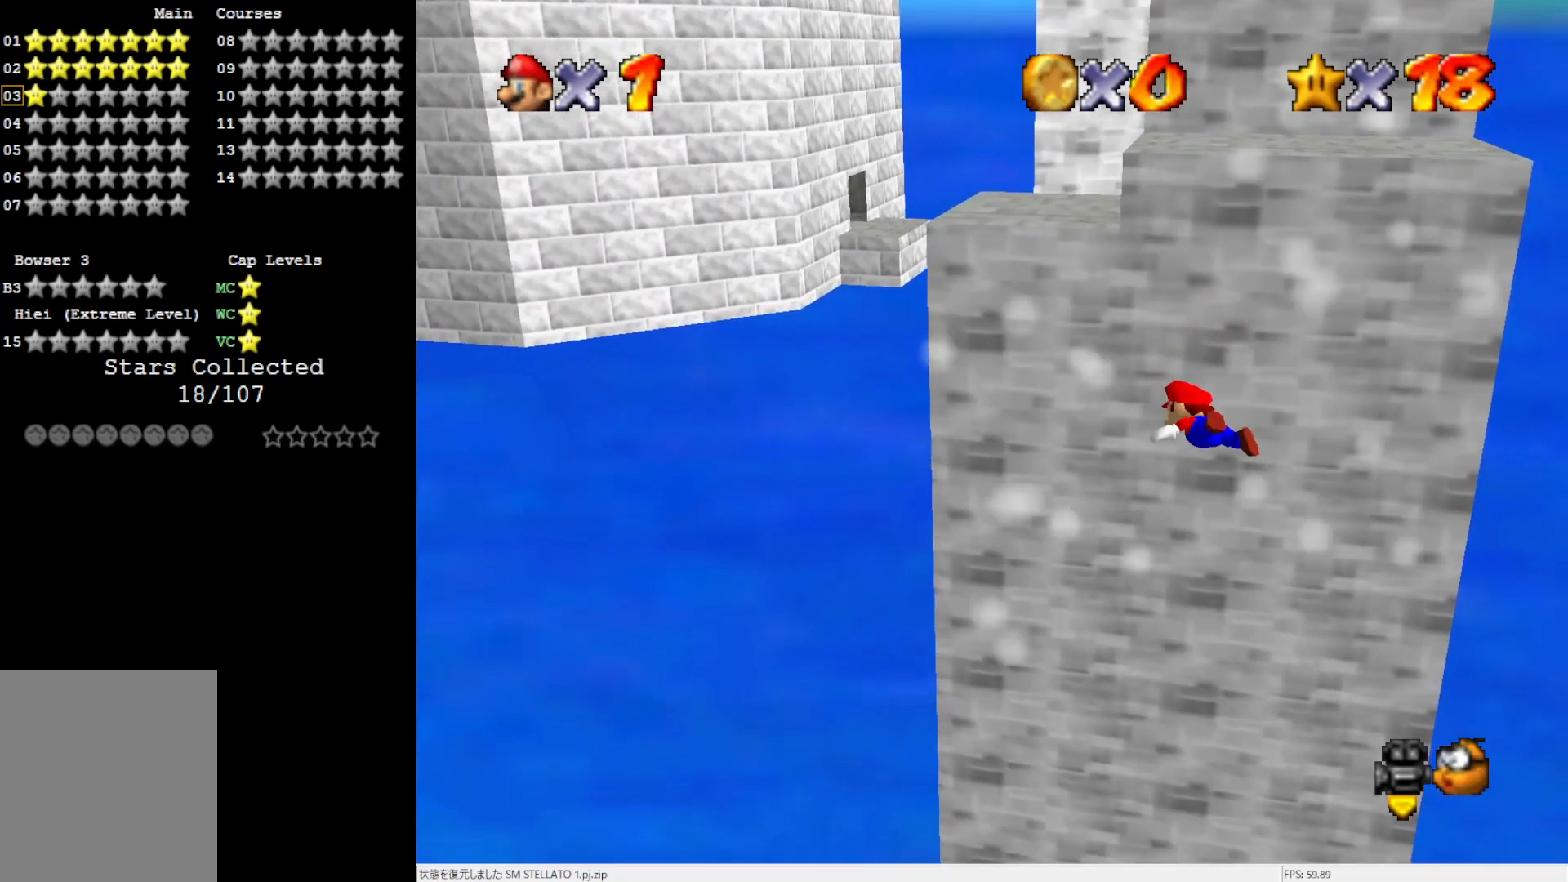
{"buttons": [], "left_stick": "up-right", "events": []}
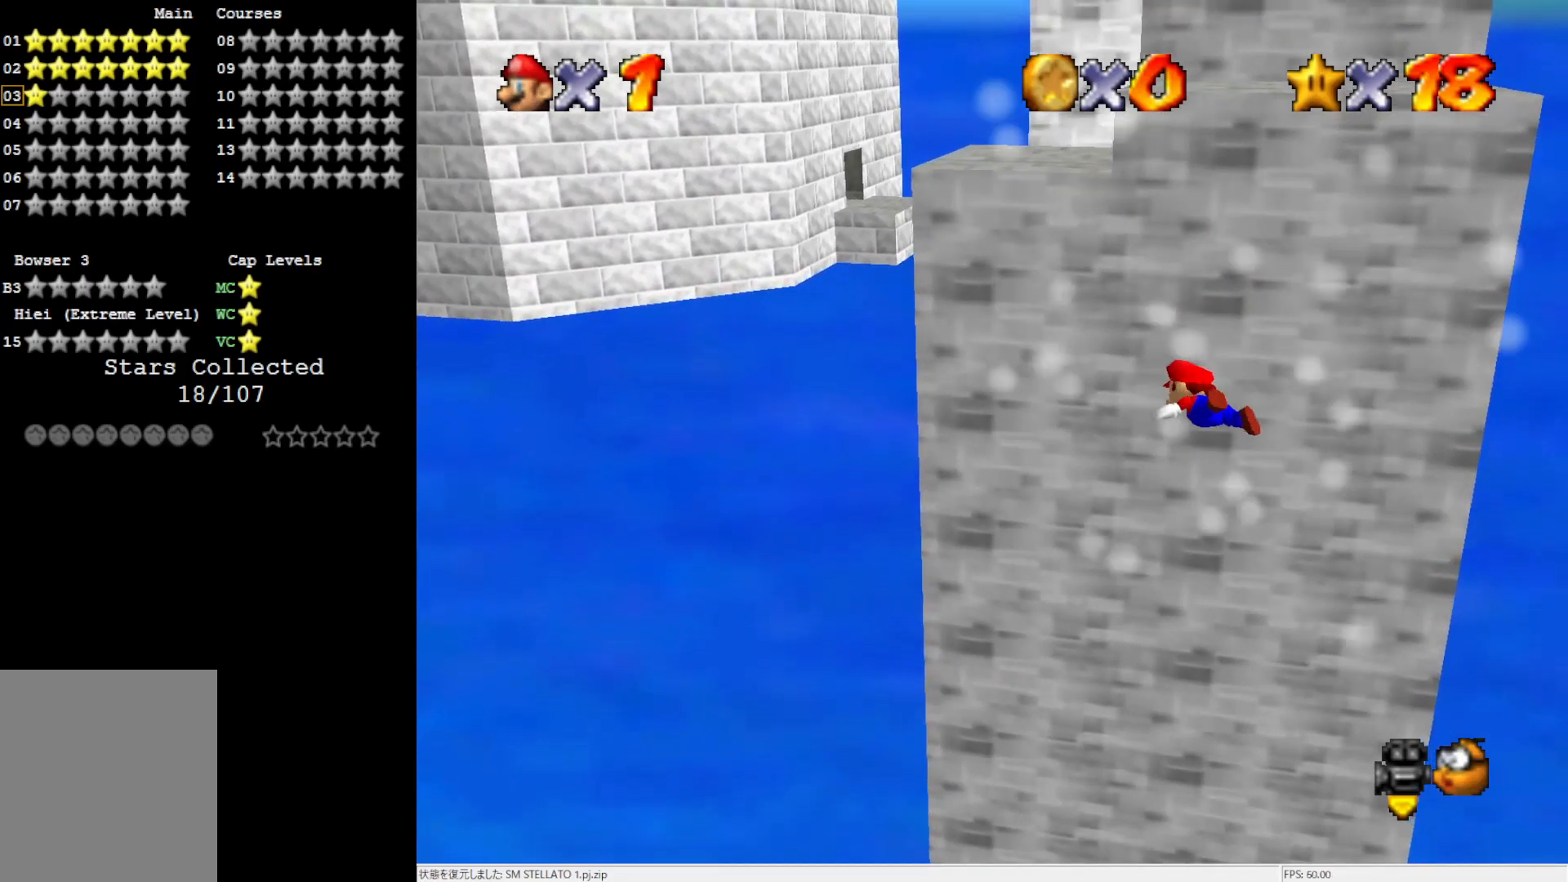
{"buttons": [], "left_stick": "up-right", "events": []}